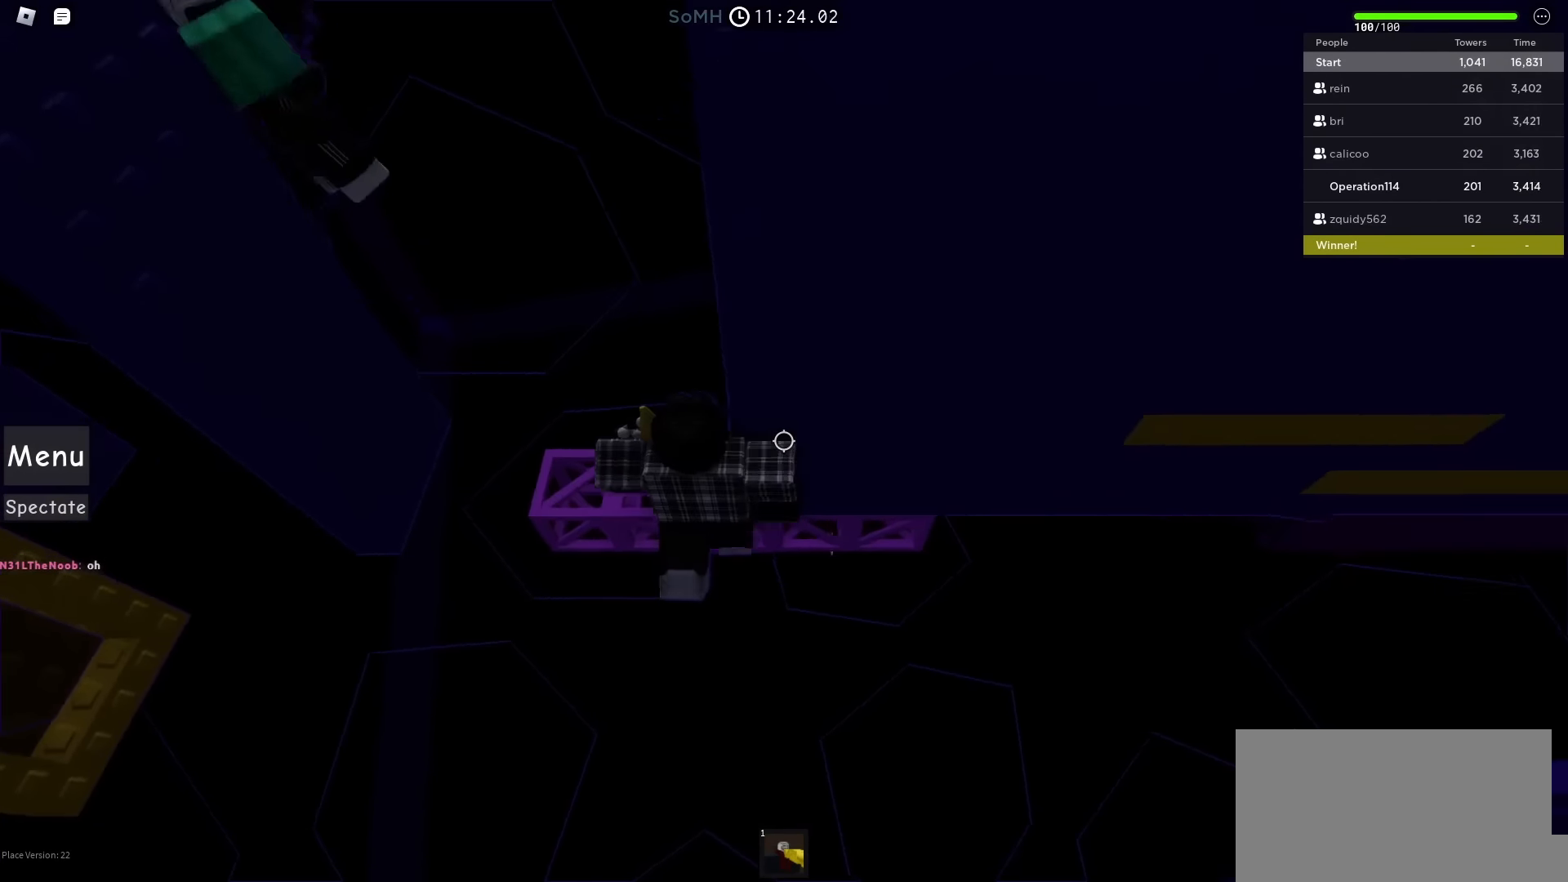
Gameplay with keyboard; each line is a JSON object with the keys held at the frame after it. "events" lists presses ("down") and releases ("up") of "a", "ctrl", "d", "e", "f", "q", "r", "s", "shift", "space", "tab" and "w" between this image and that frame as [ms after this image, input, new state], when the widget could be followed in between. No other keys are recorded. Mouse input is not recorded.
{"keys": [], "events": [[300, "a", "up"], [317, "w", "up"]]}
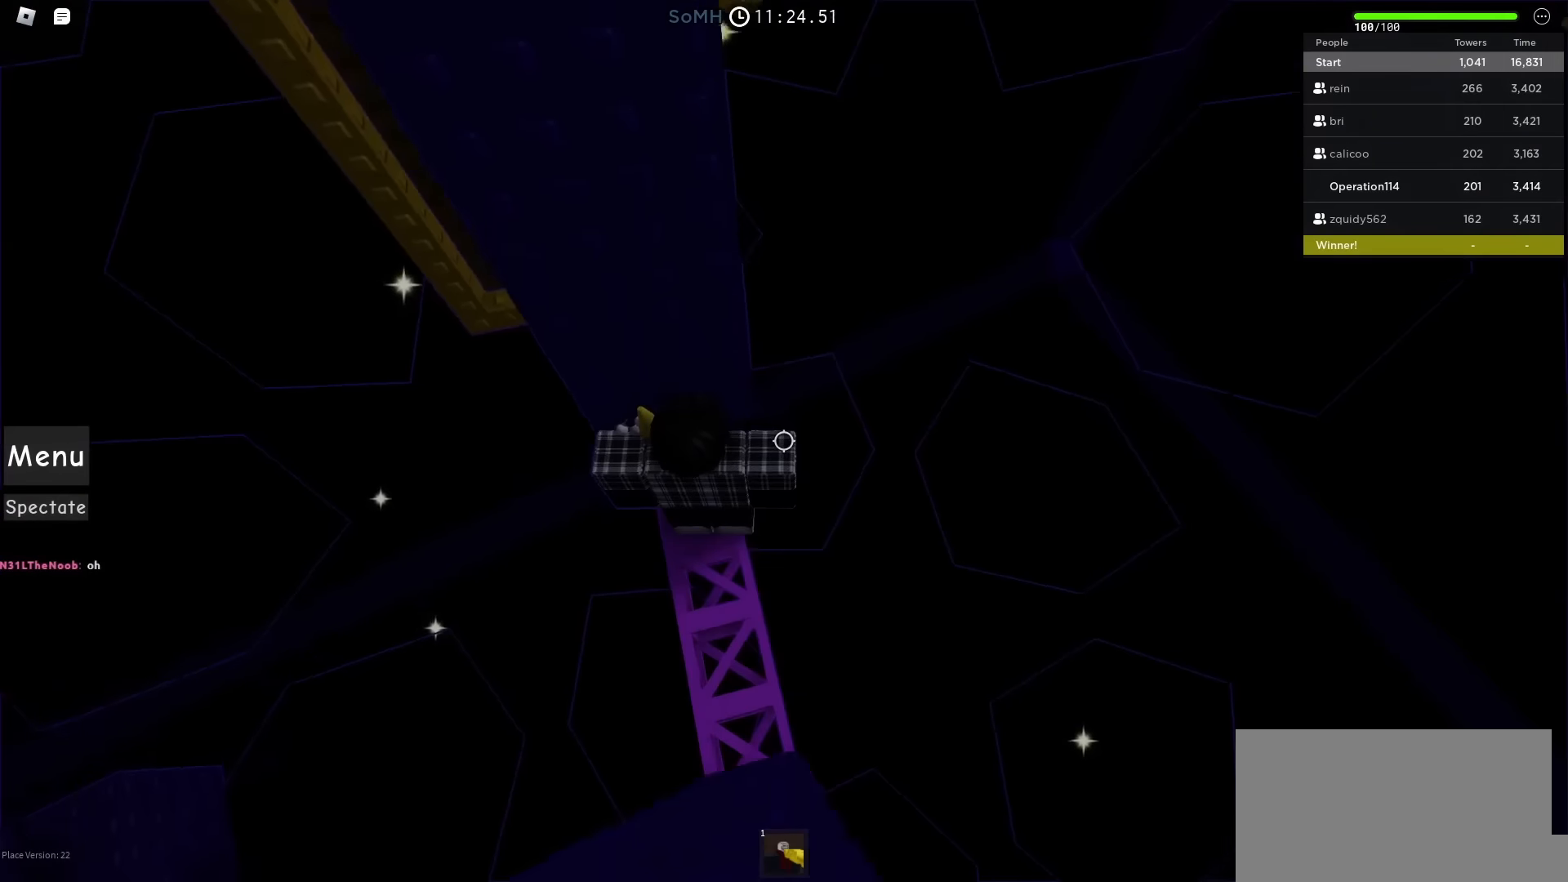
{"keys": ["a", "w"], "events": [[150, "d", "down"], [283, "space", "down"], [383, "w", "down"], [433, "space", "up"], [467, "d", "up"], [483, "a", "down"]]}
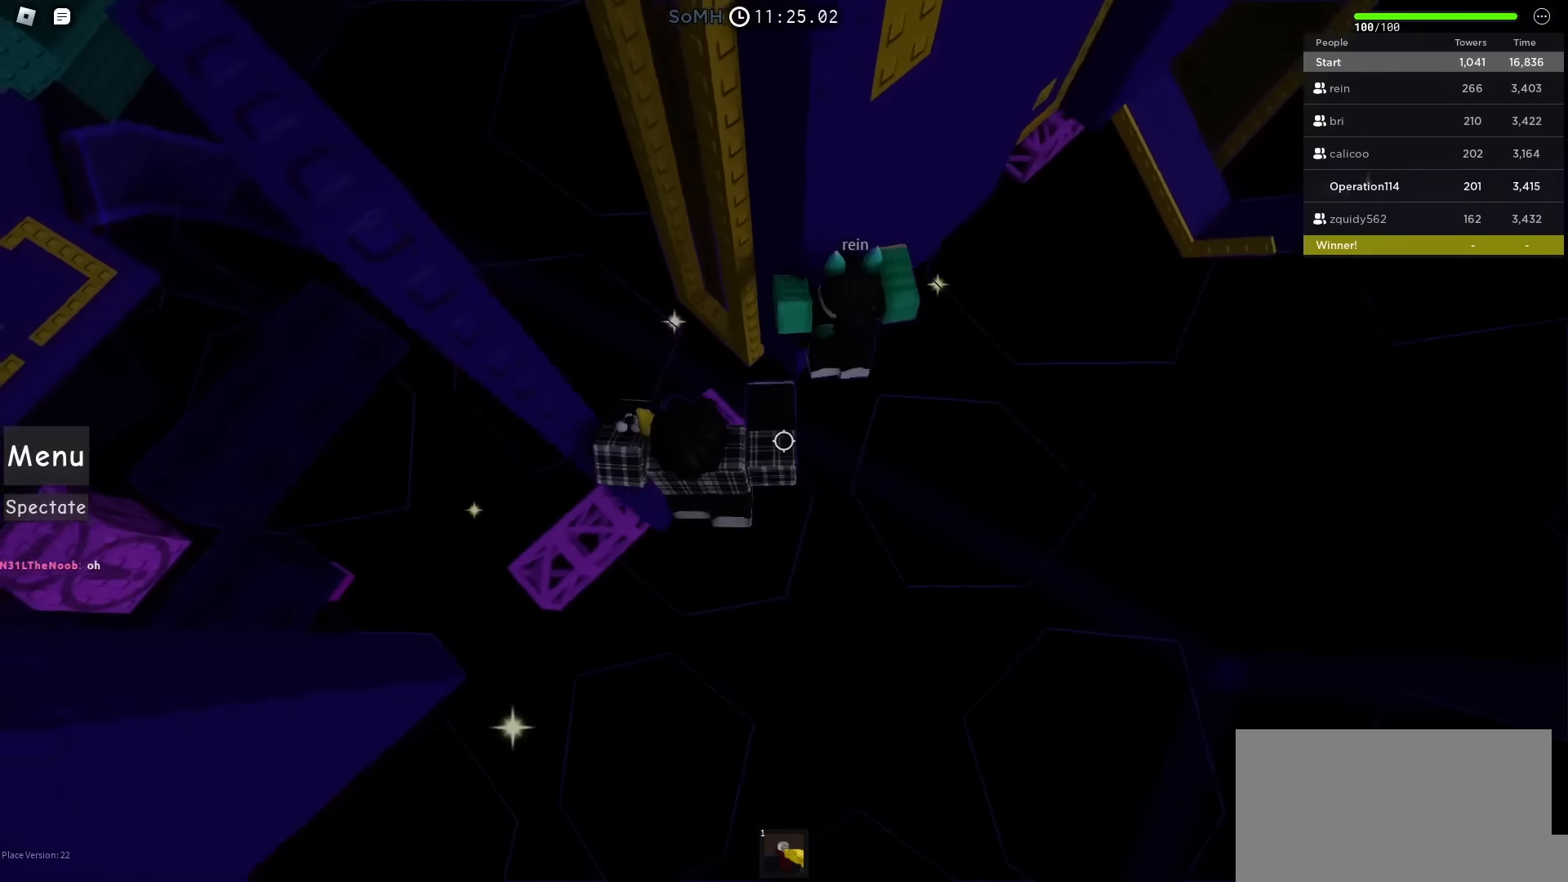
{"keys": [], "events": [[317, "a", "up"], [317, "w", "up"]]}
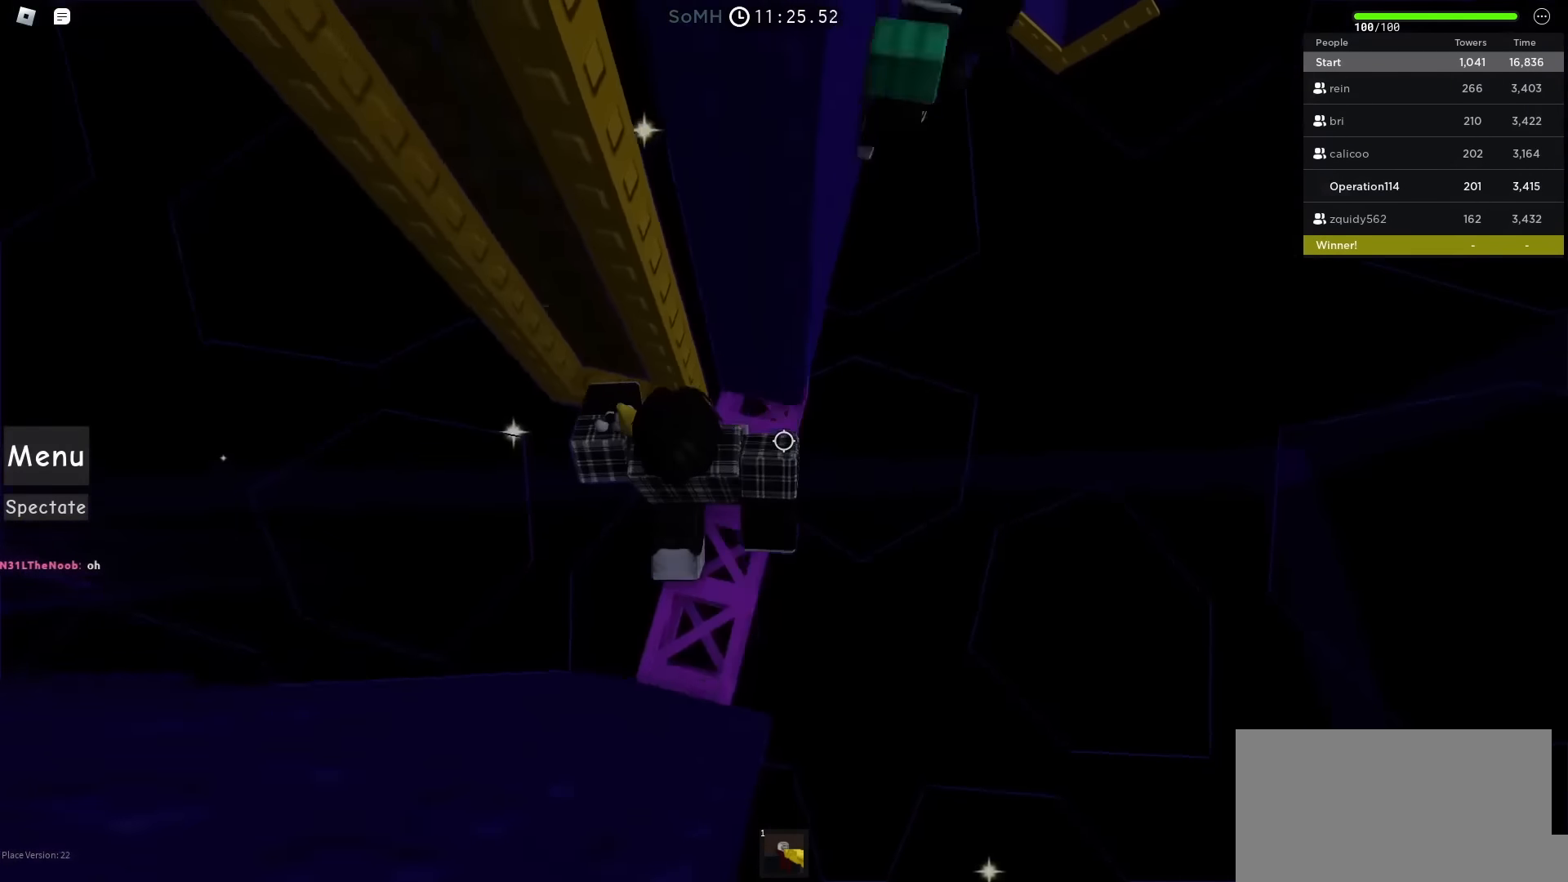
{"keys": ["d", "w"], "events": [[67, "d", "down"], [233, "space", "down"], [383, "space", "up"], [467, "w", "down"]]}
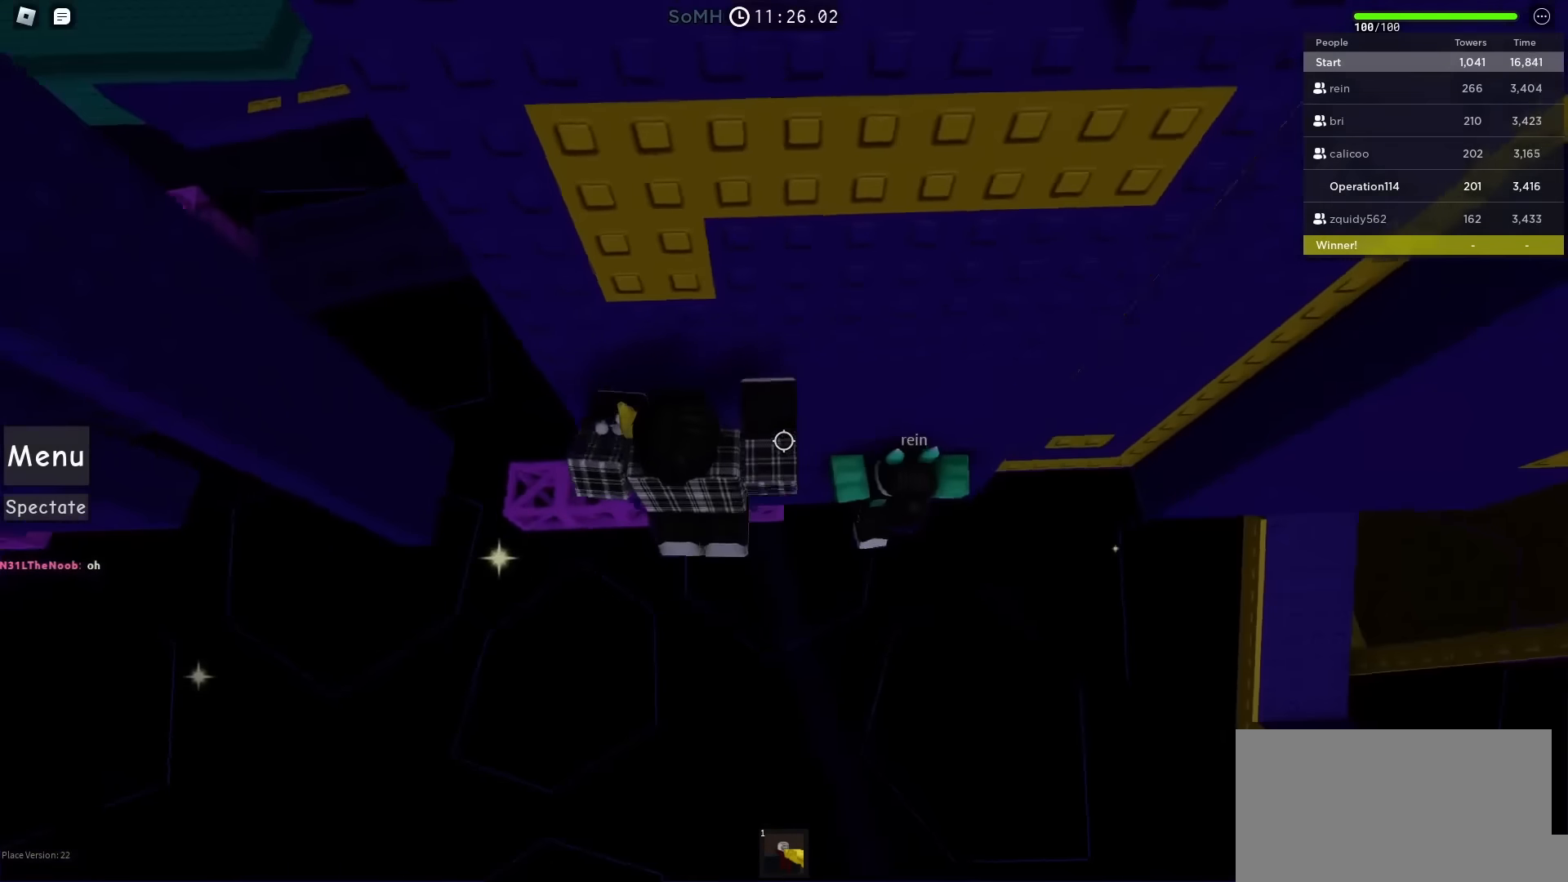
{"keys": ["d", "w"], "events": [[83, "d", "up"], [333, "d", "down"]]}
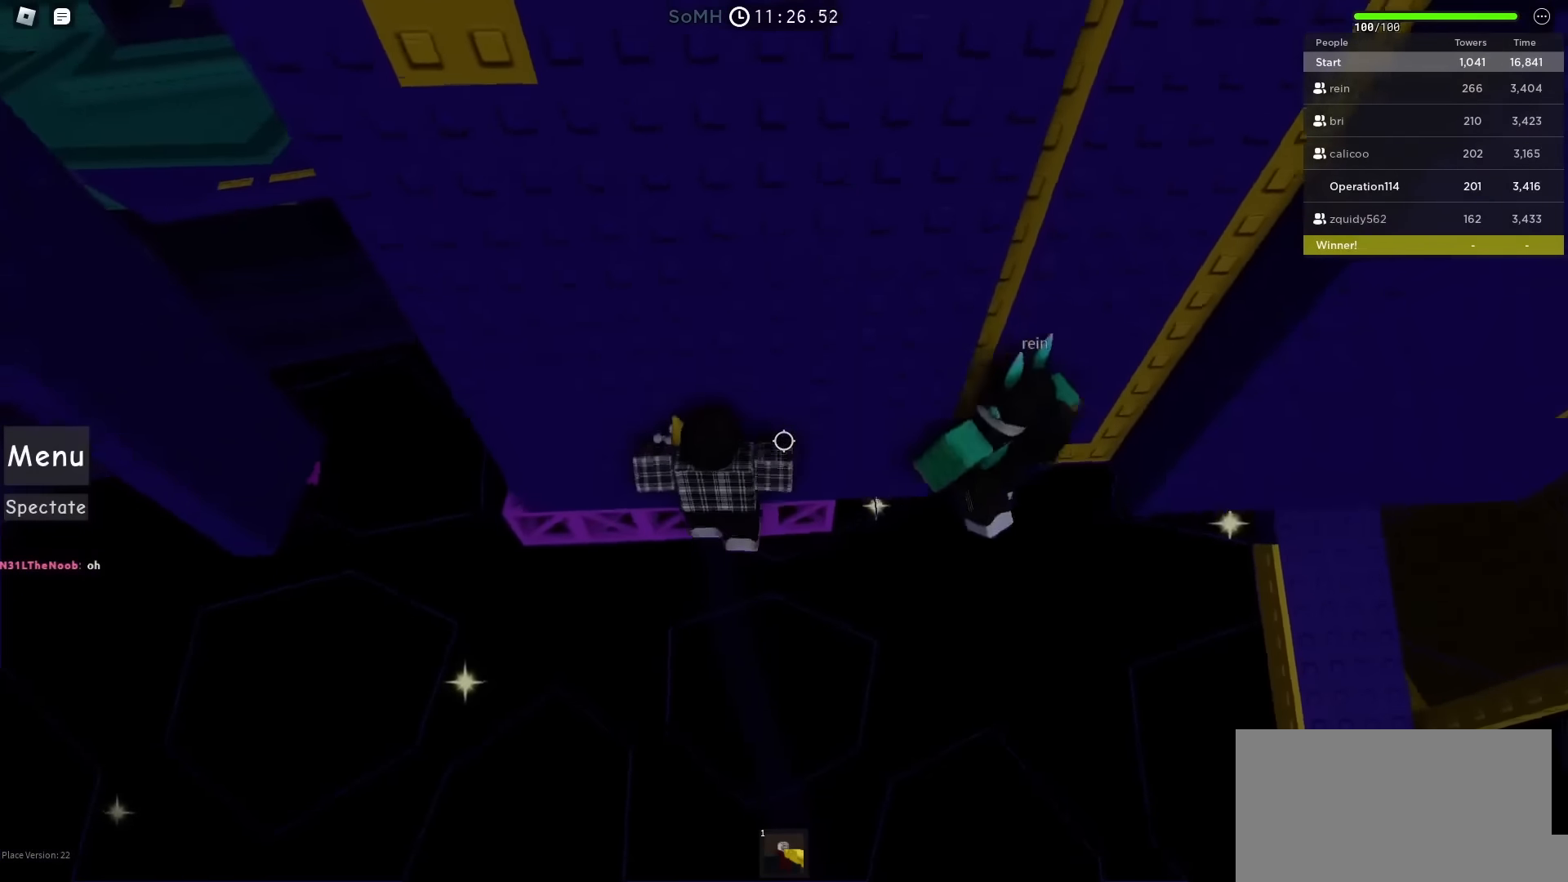
{"keys": ["d", "w"], "events": []}
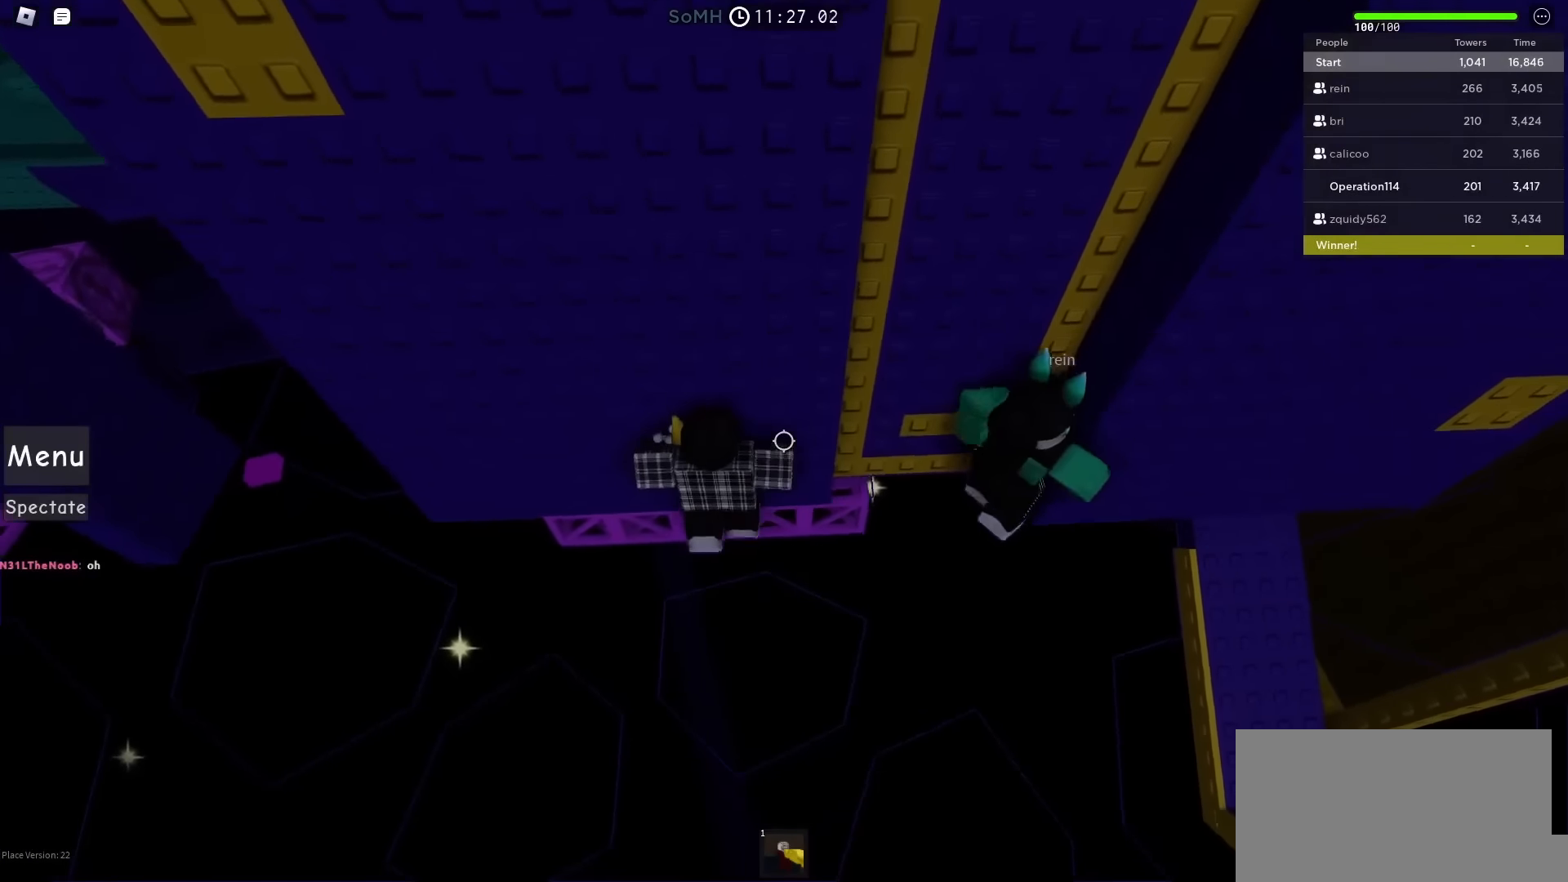
{"keys": ["d", "w"], "events": []}
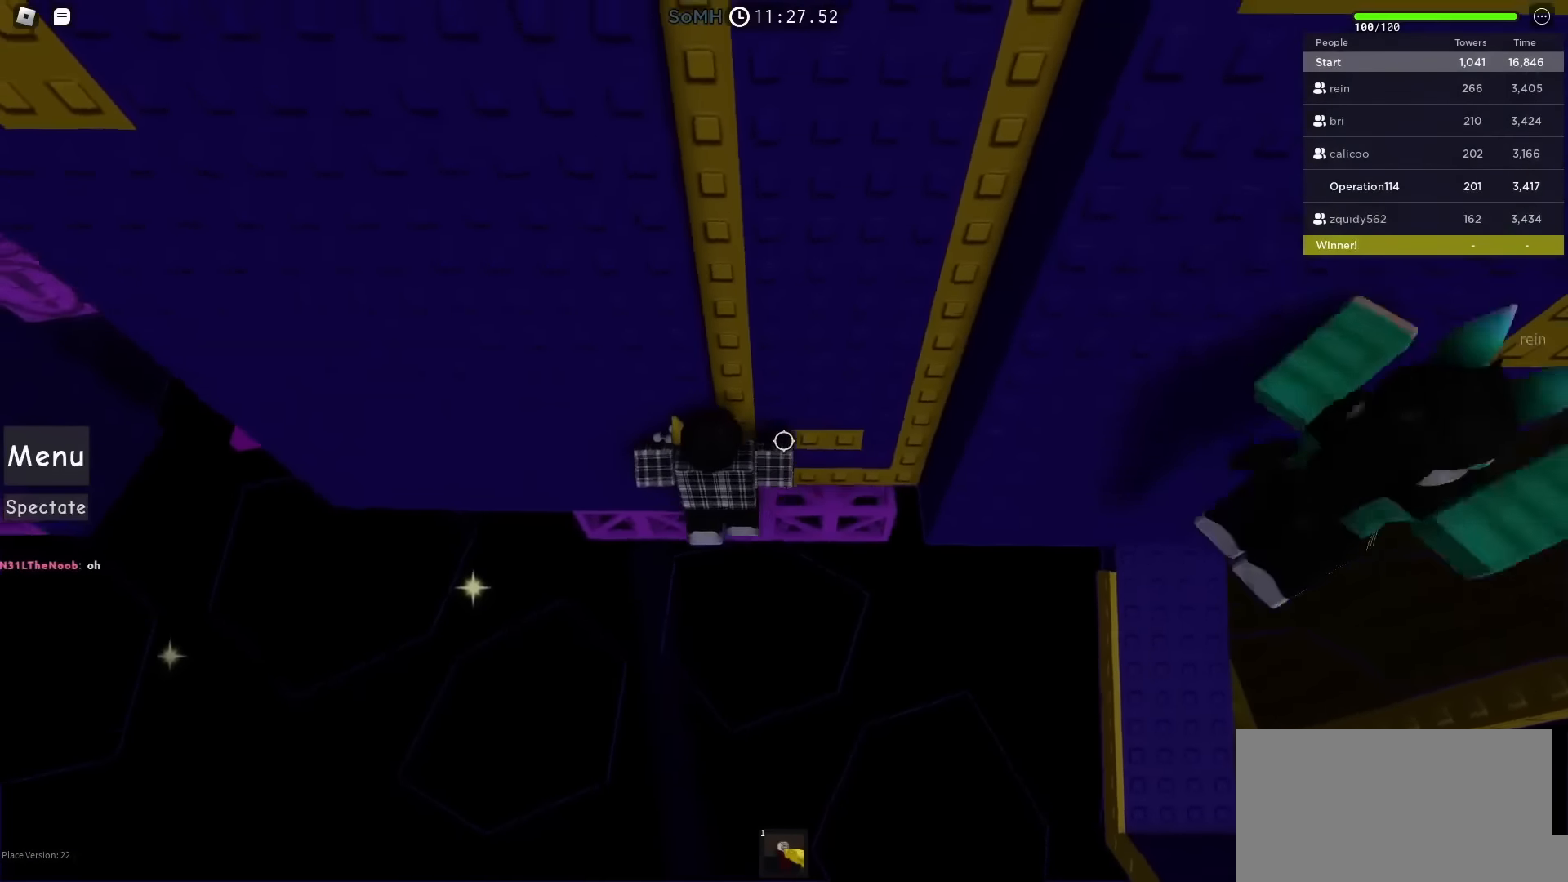
{"keys": ["d"], "events": [[383, "d", "up"], [483, "w", "up"], [500, "d", "down"]]}
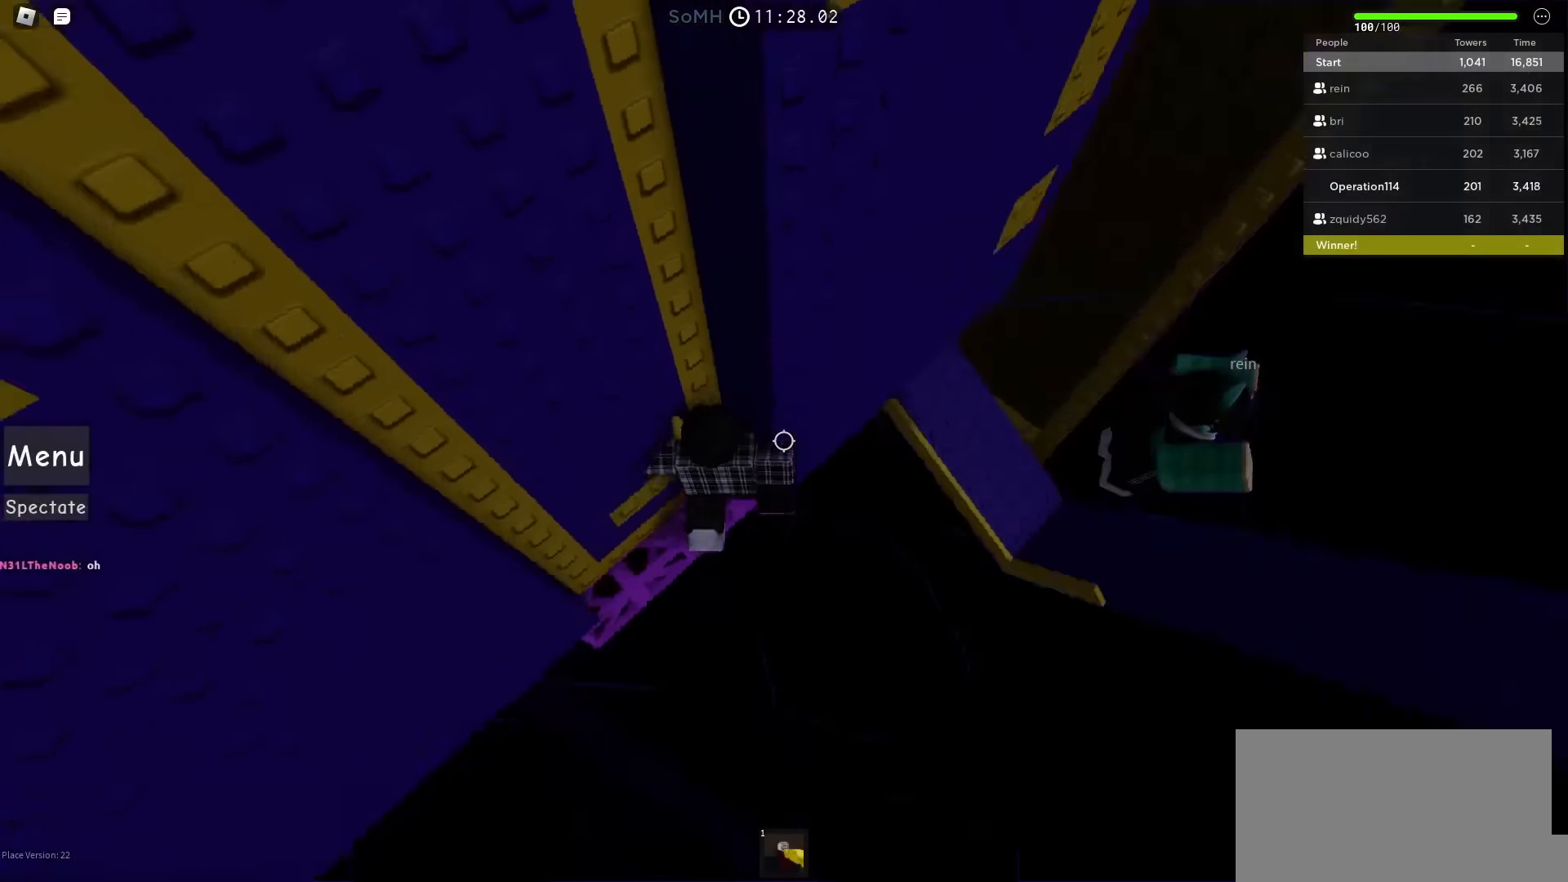
{"keys": ["d", "space"], "events": [[117, "space", "down"]]}
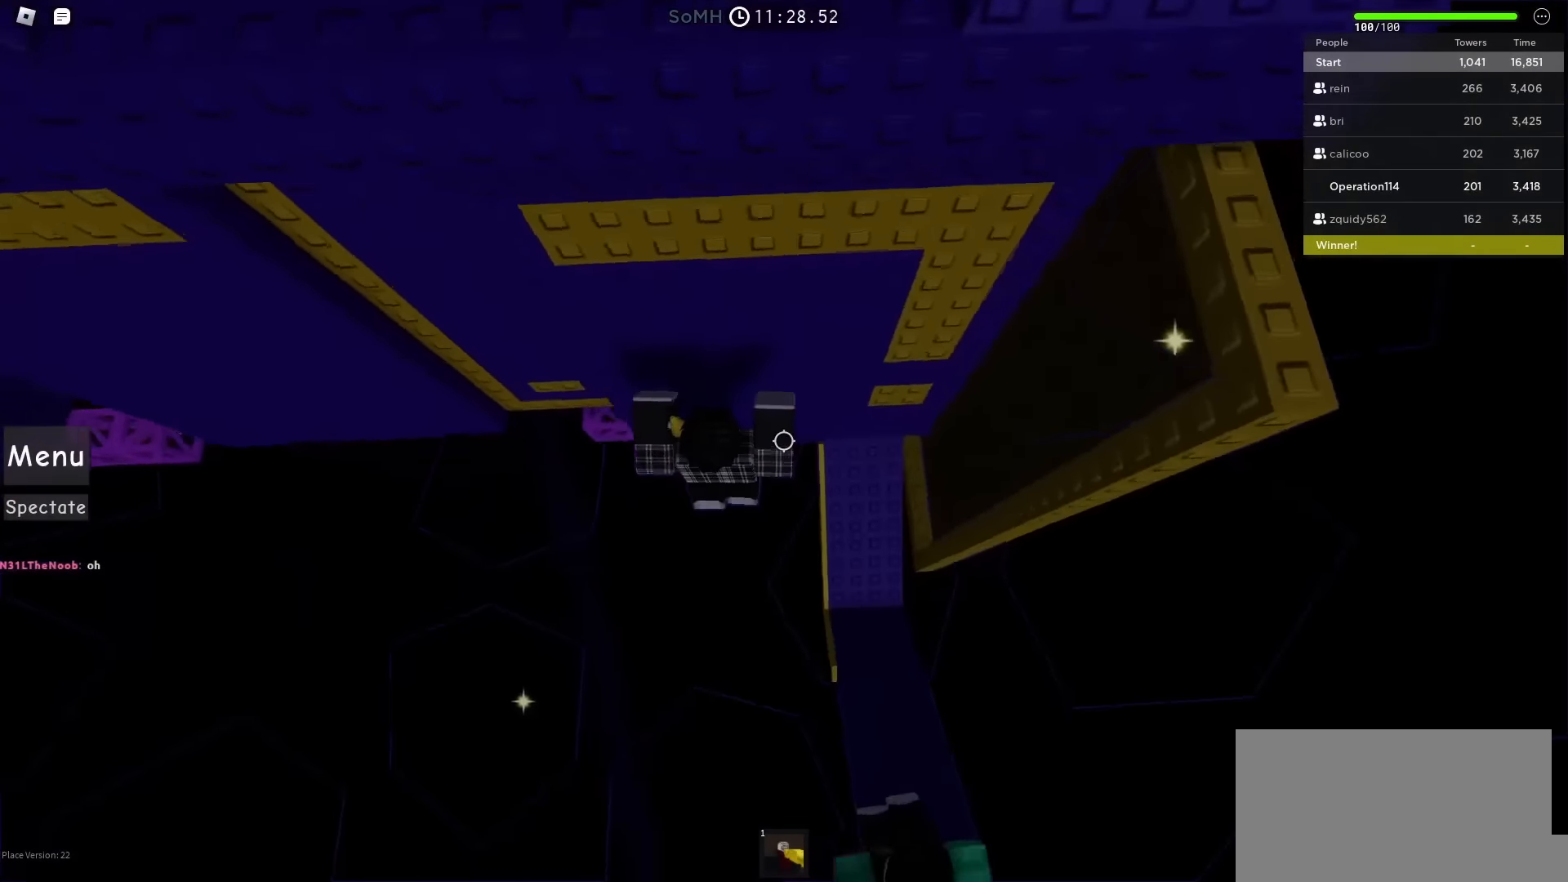
{"keys": ["space", "w"], "events": [[267, "w", "down"], [400, "d", "up"]]}
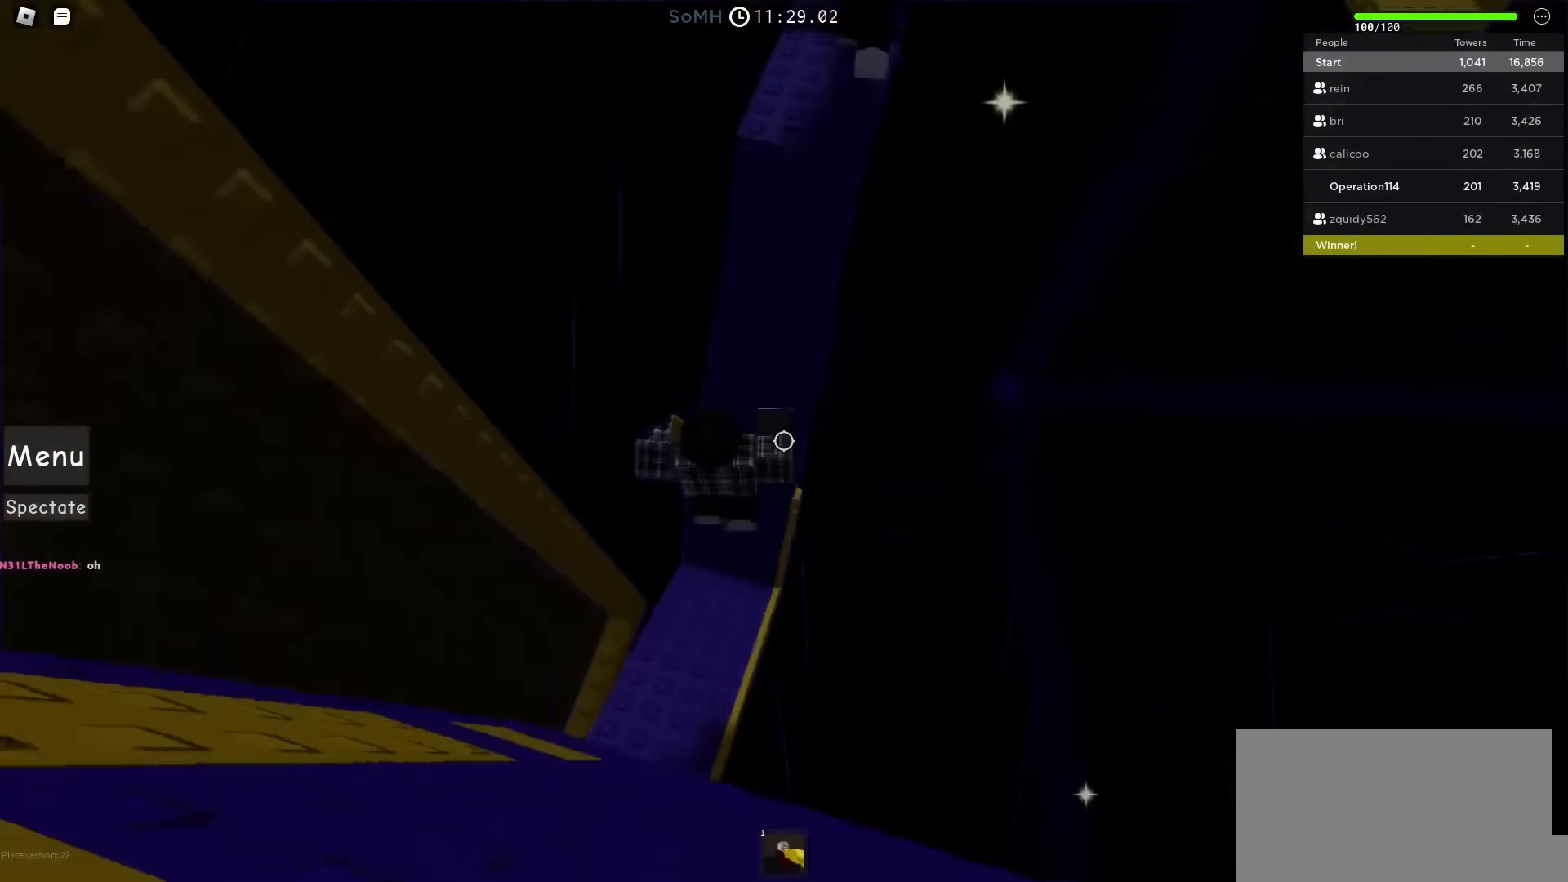
{"keys": ["space", "w"], "events": []}
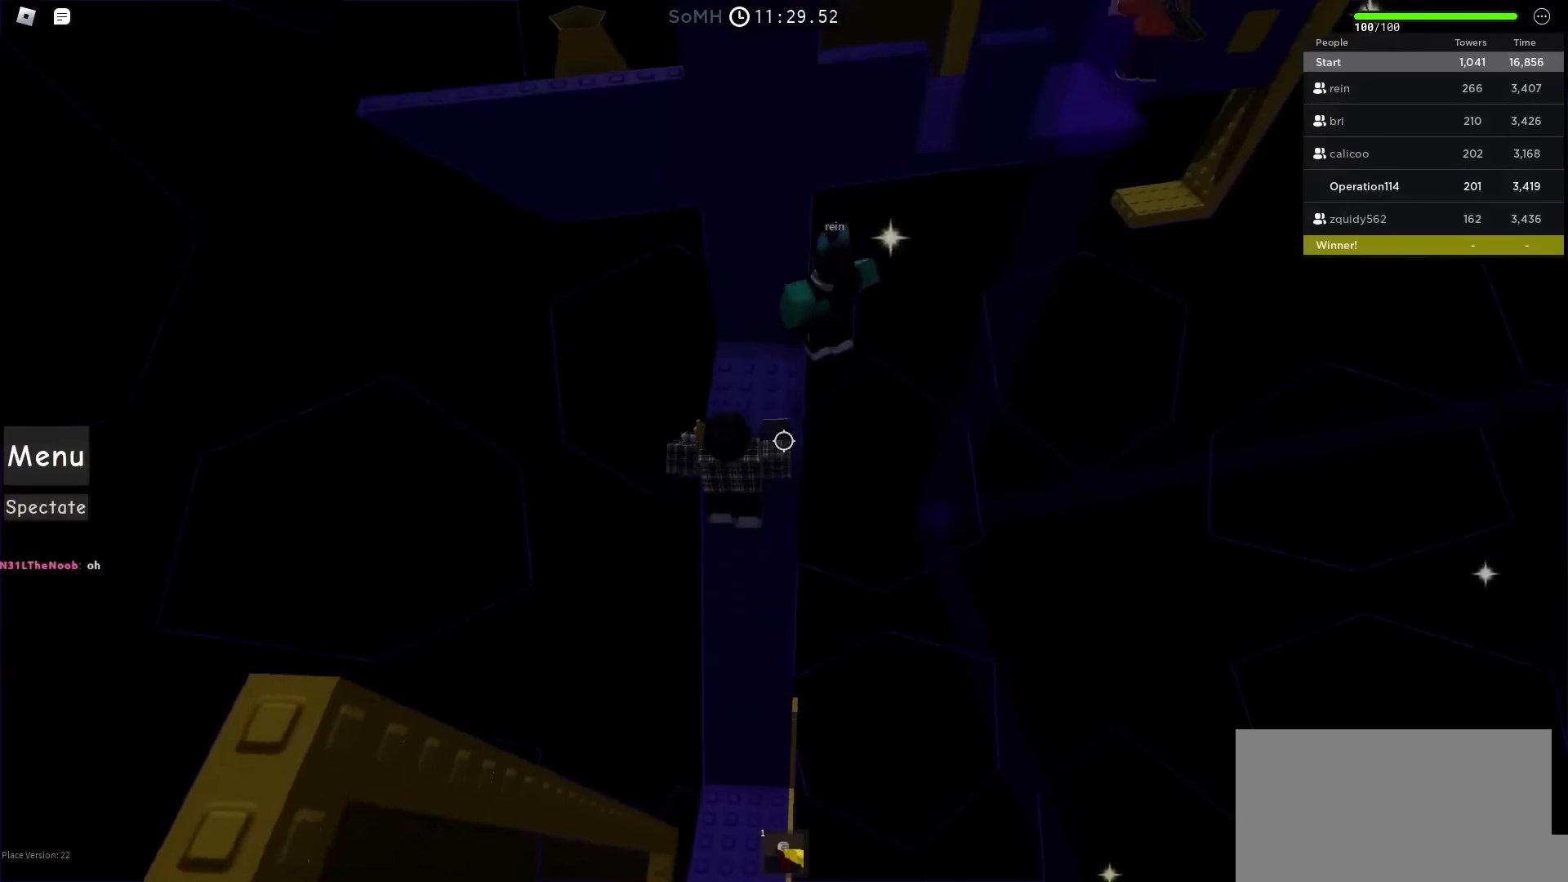
{"keys": ["d", "w"], "events": [[100, "space", "up"], [450, "d", "down"]]}
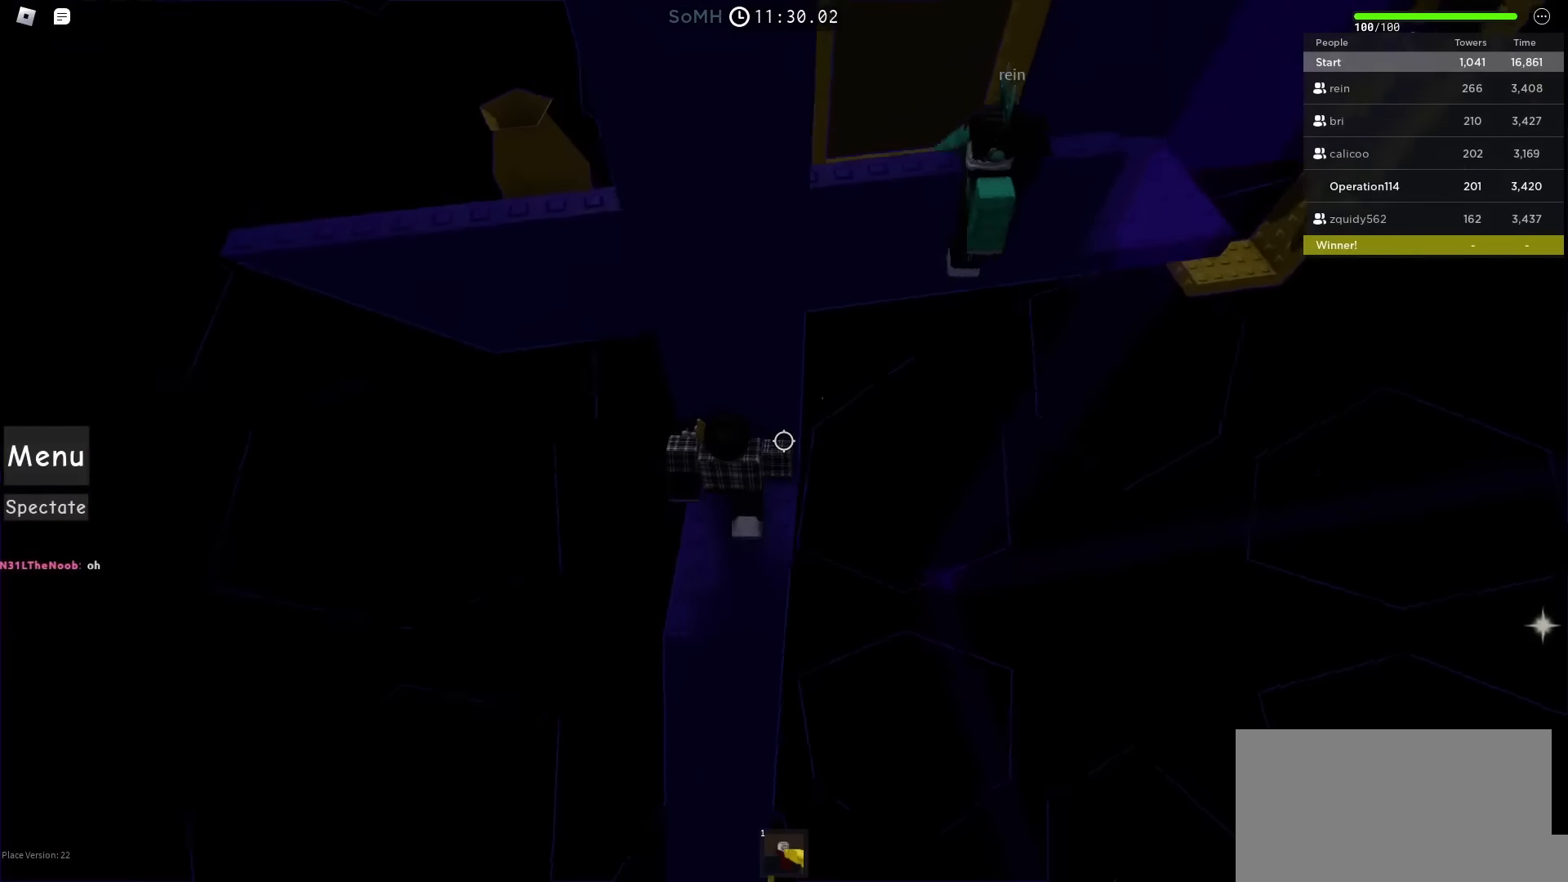
{"keys": ["d", "w"], "events": [[83, "d", "up"], [100, "w", "up"], [400, "d", "down"], [417, "w", "down"]]}
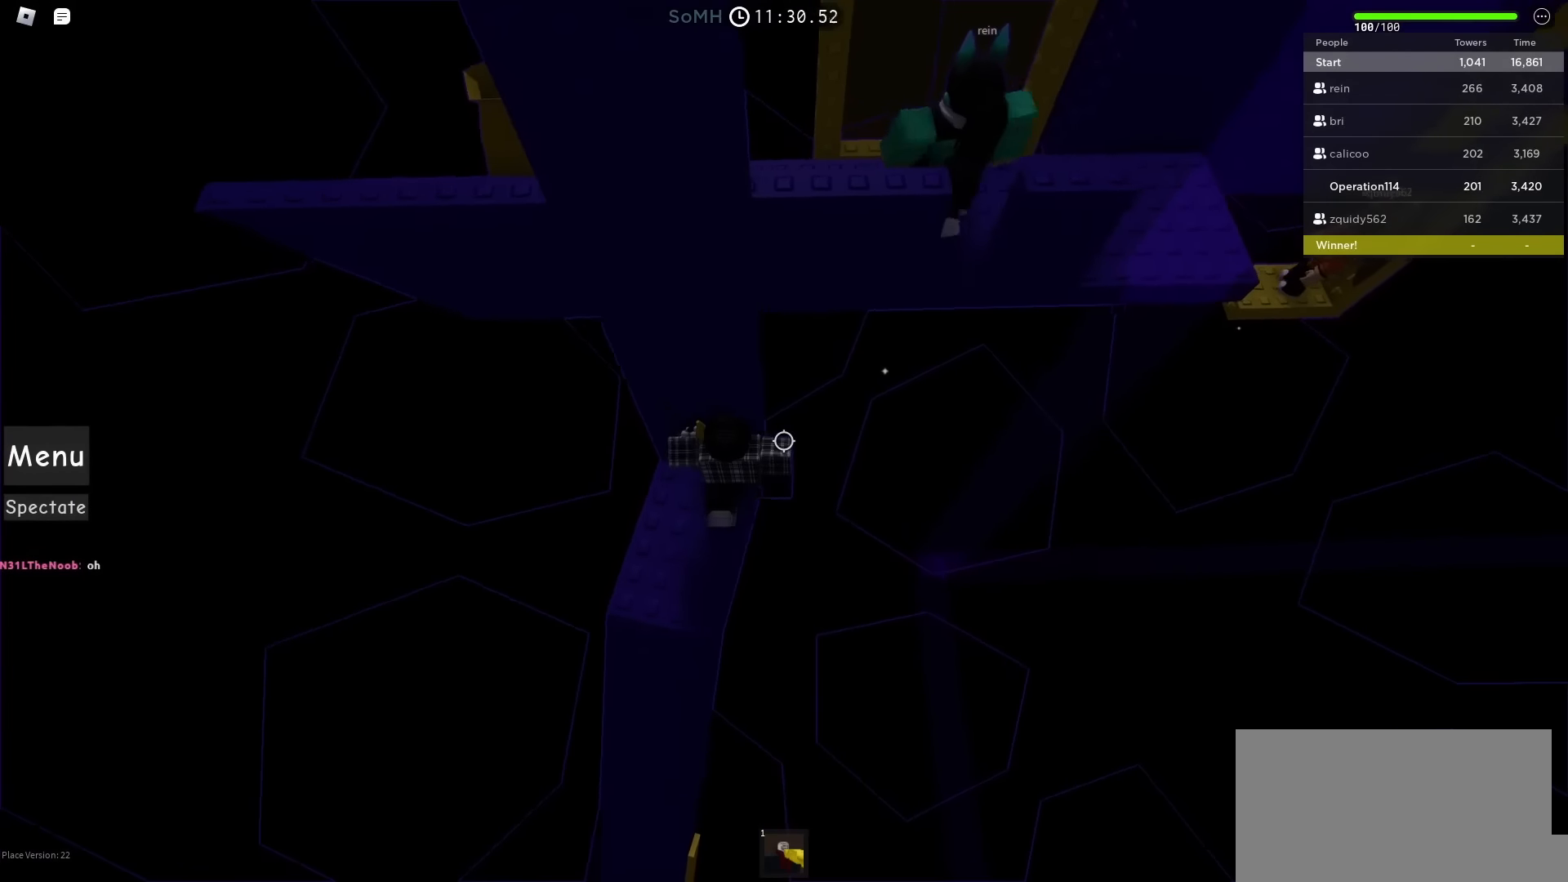
{"keys": [], "events": [[33, "d", "up"], [33, "w", "up"]]}
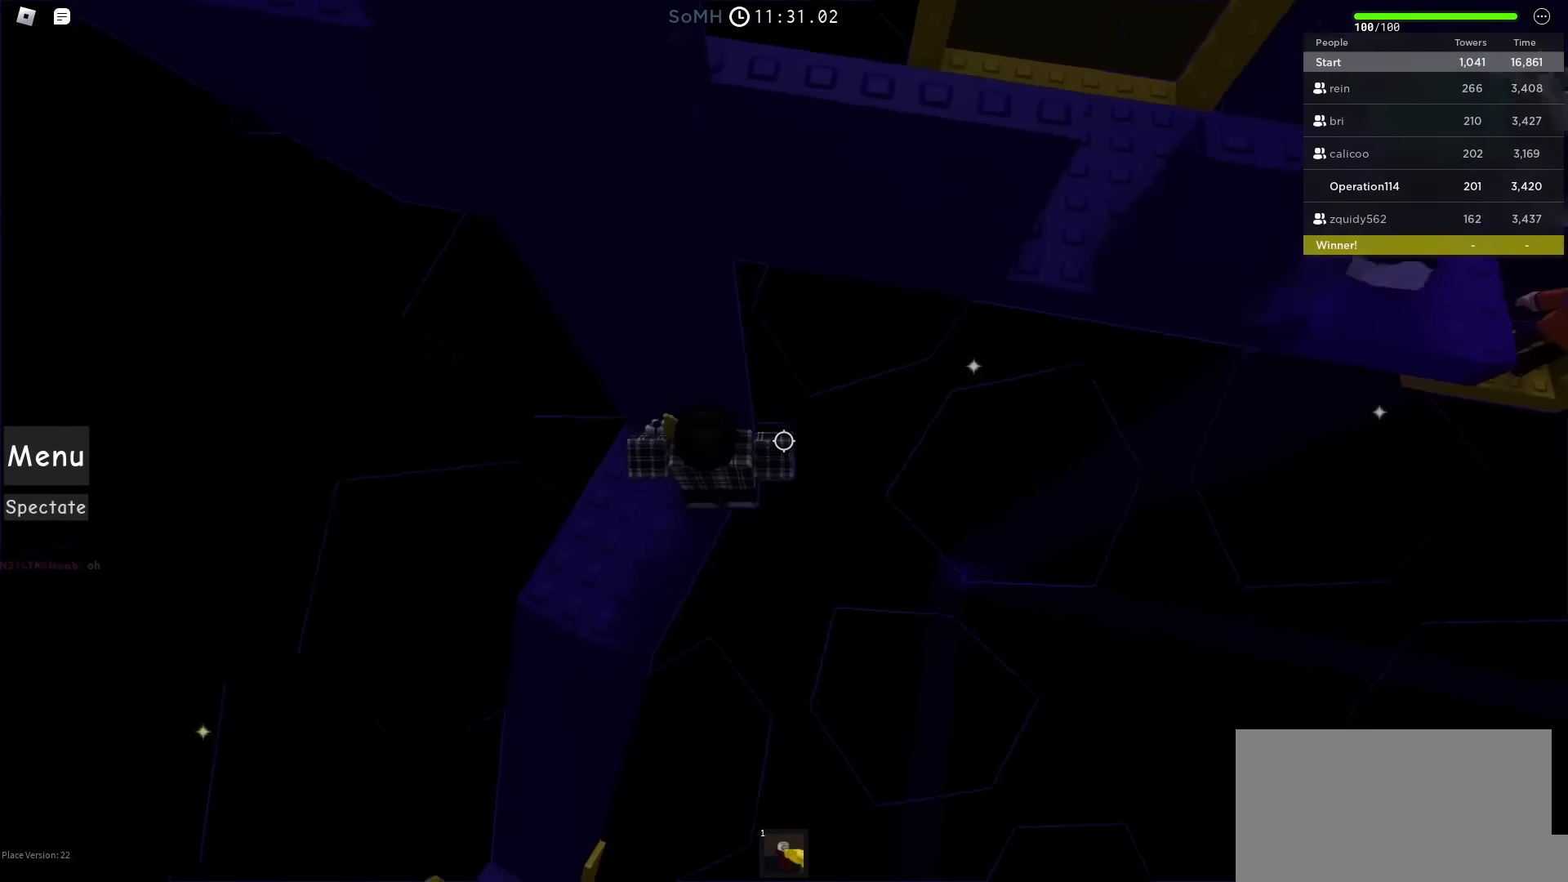
{"keys": ["d", "space"], "events": [[133, "d", "down"], [283, "space", "down"]]}
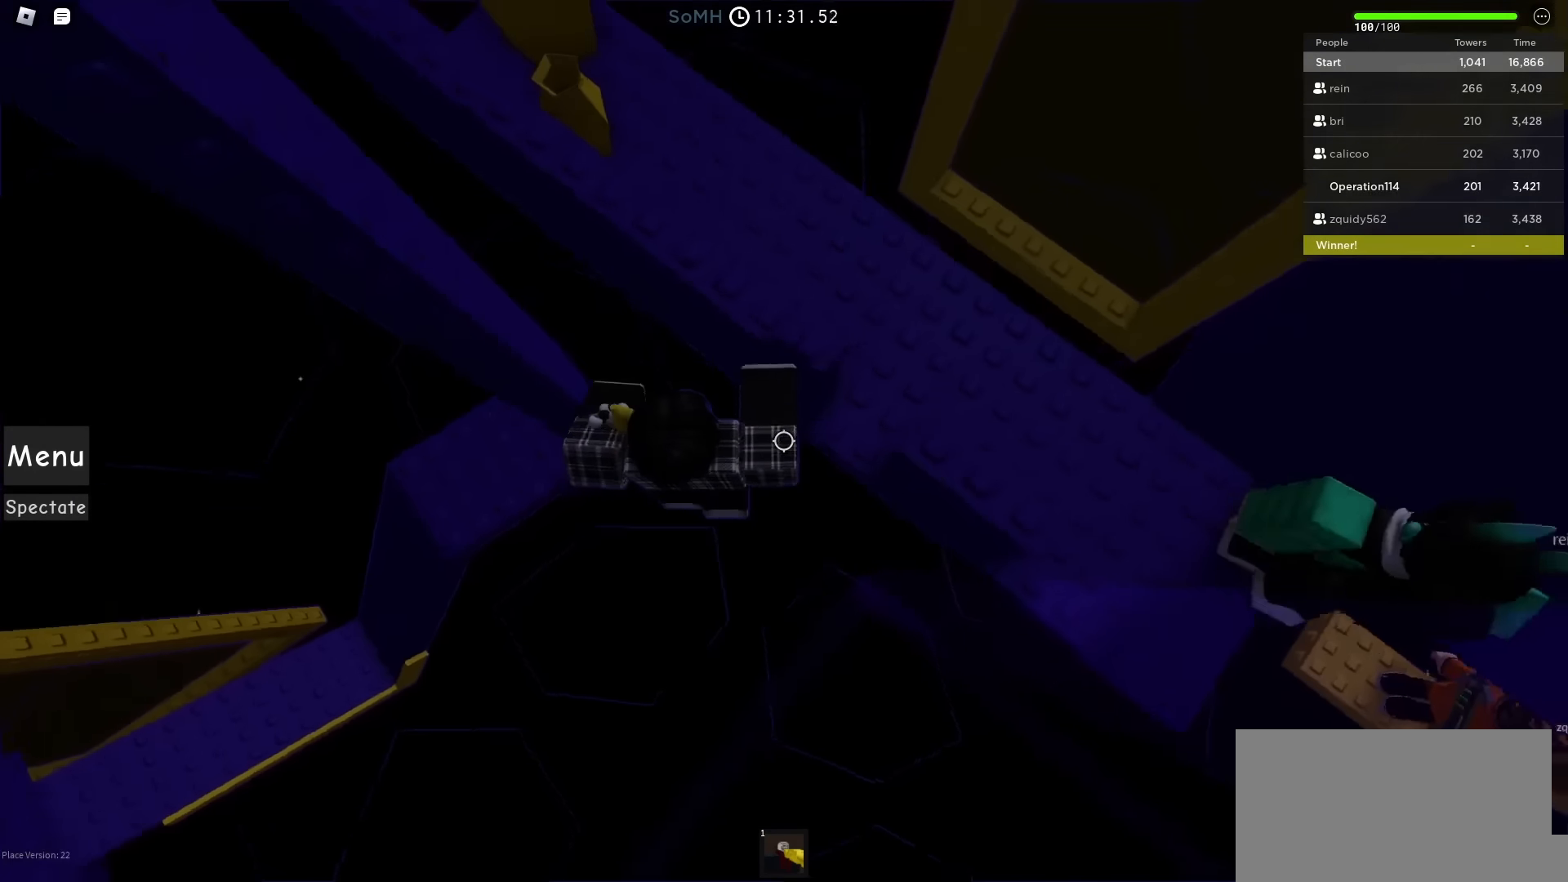
{"keys": ["d"], "events": [[467, "space", "up"]]}
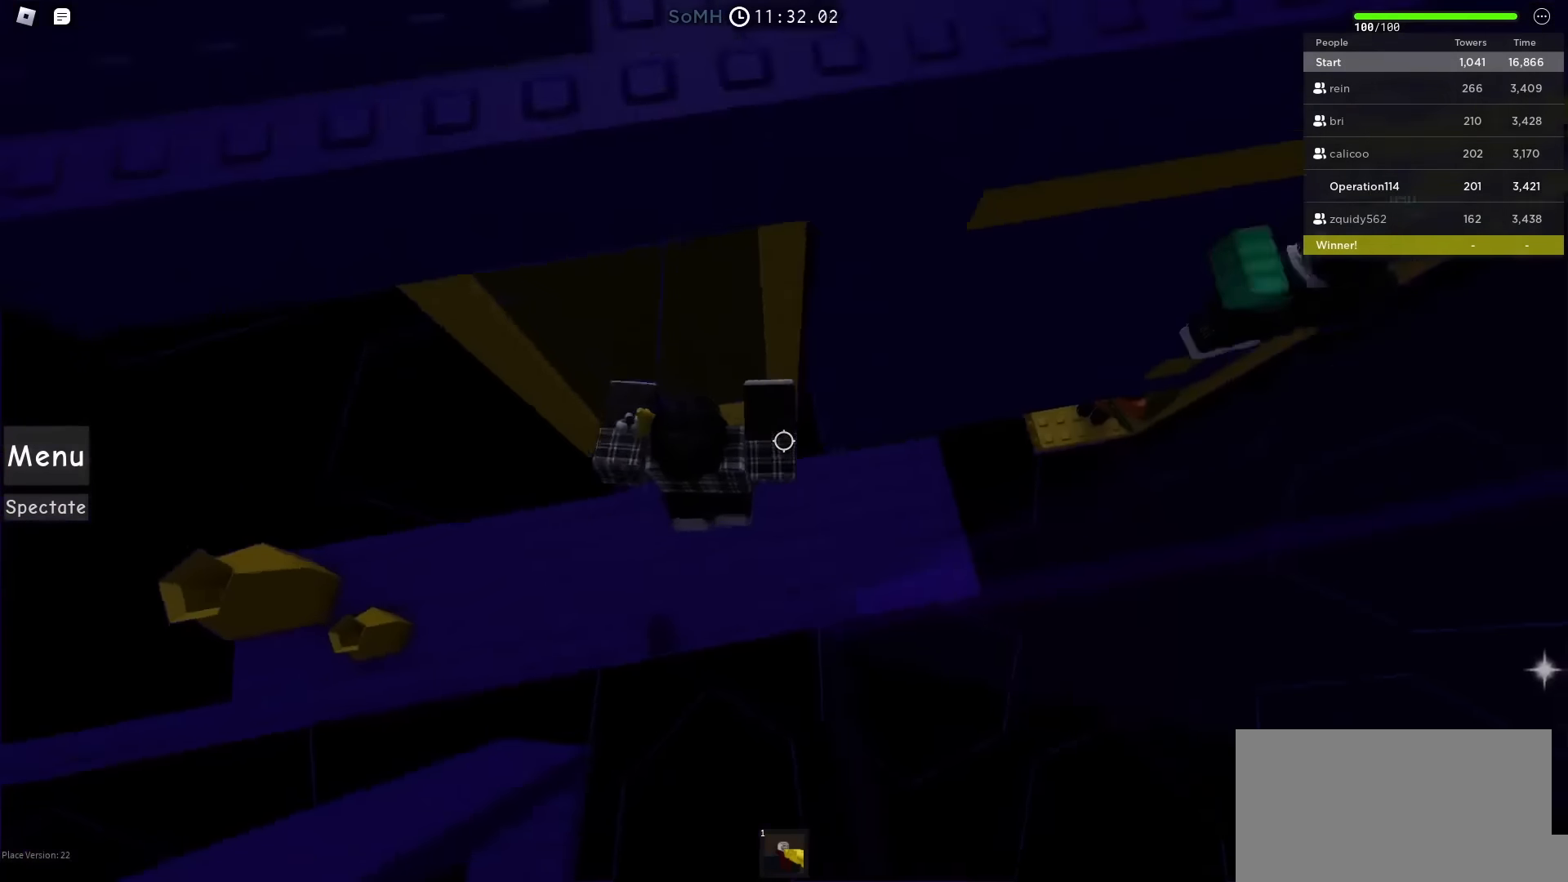
{"keys": [], "events": [[367, "d", "up"]]}
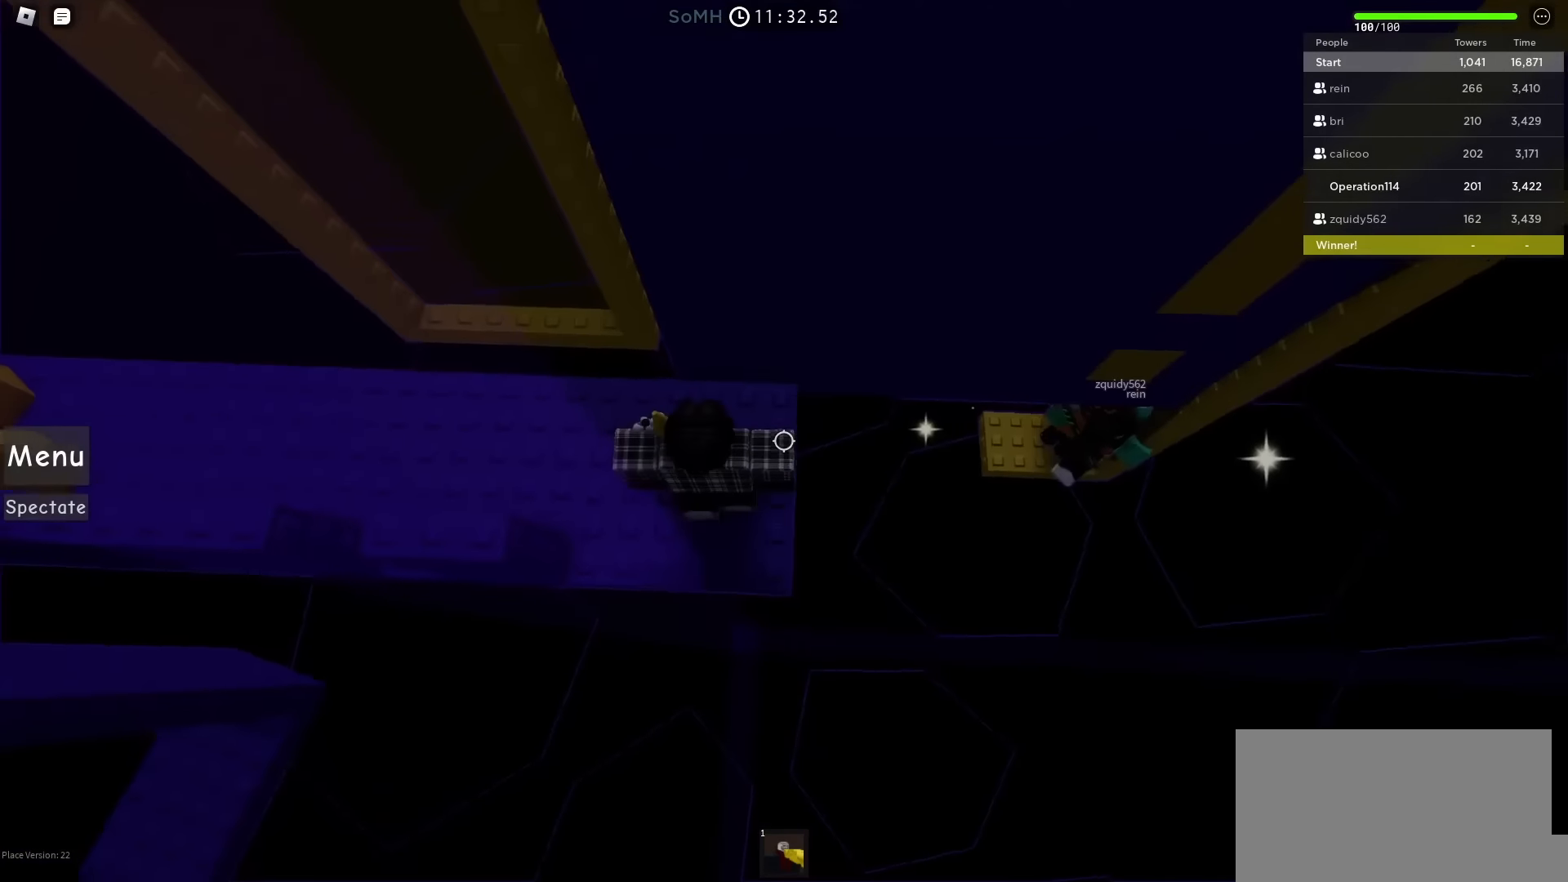
{"keys": [], "events": [[117, "d", "down"], [183, "d", "up"], [400, "w", "down"], [483, "w", "up"]]}
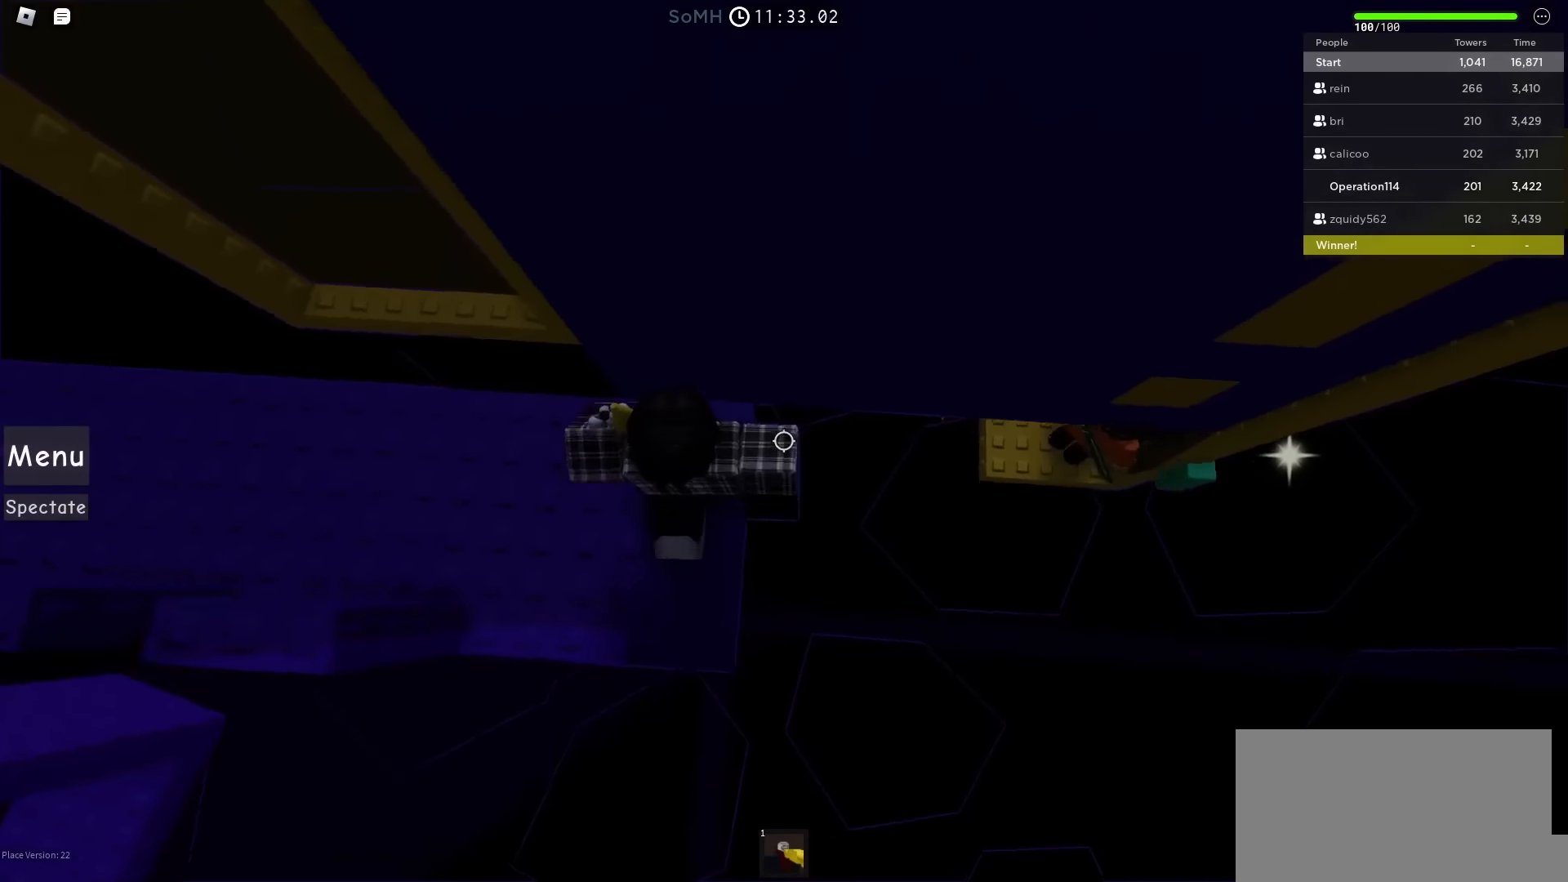
{"keys": ["d"], "events": [[117, "d", "down"], [283, "space", "down"], [450, "space", "up"]]}
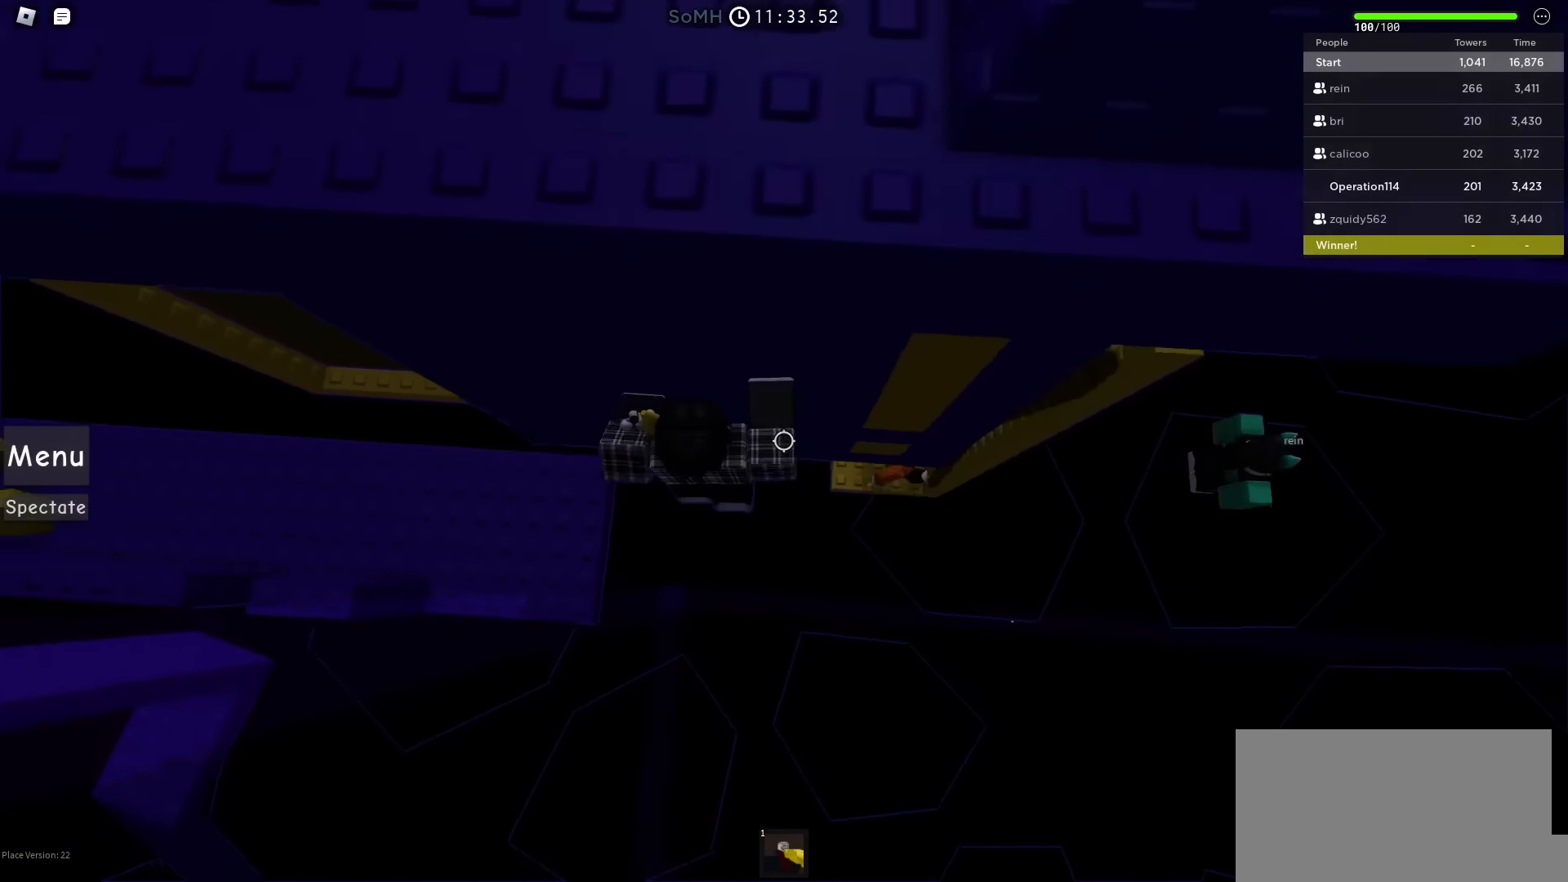
{"keys": ["w"], "events": [[233, "w", "down"], [300, "d", "up"]]}
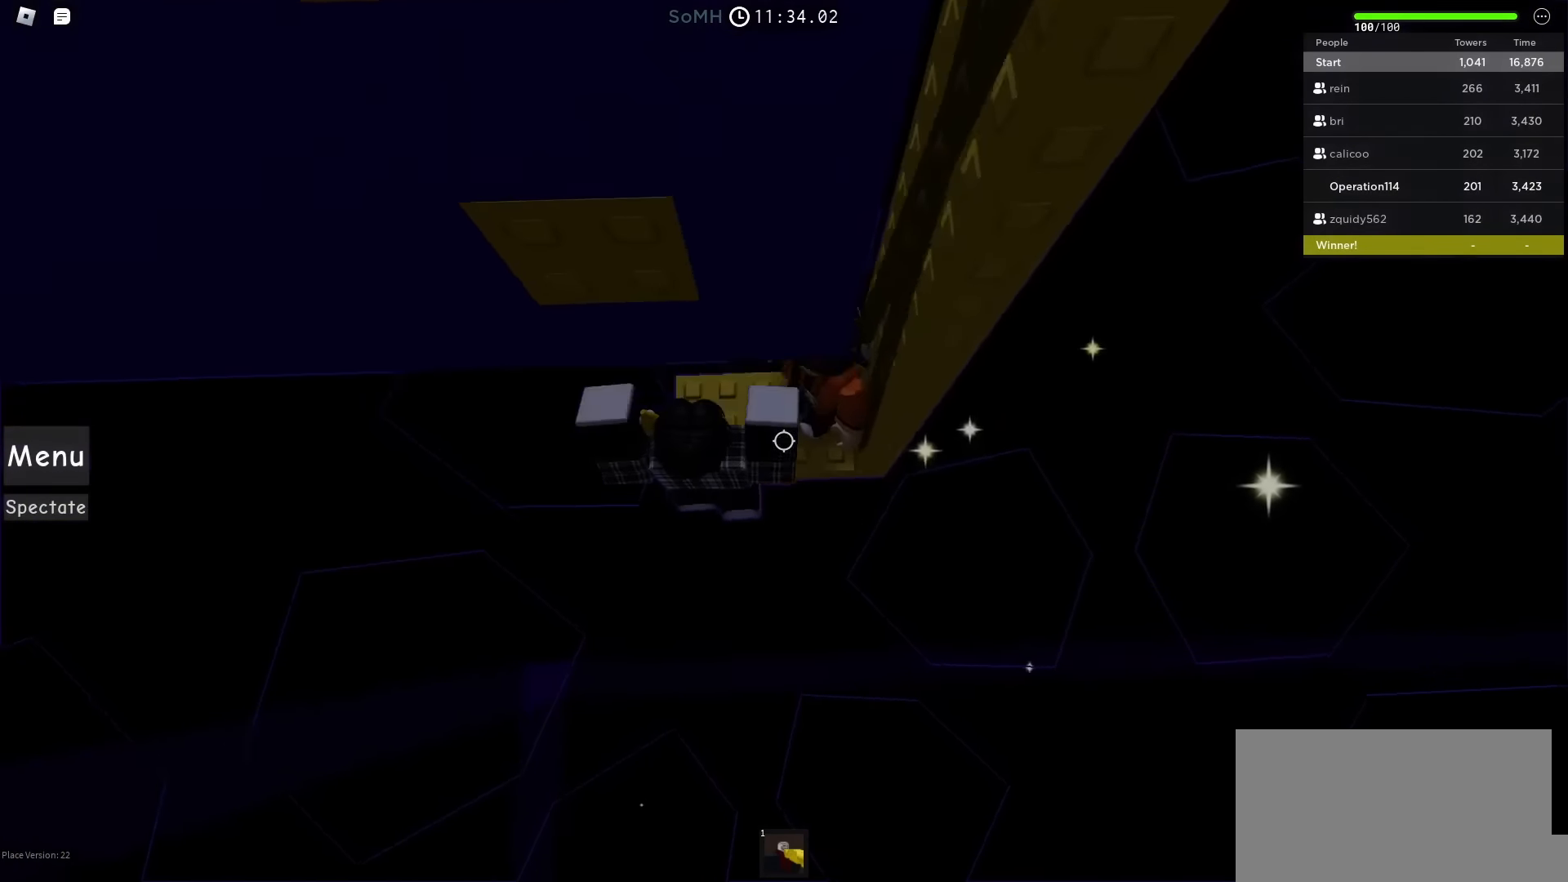
{"keys": ["w"], "events": [[83, "w", "up"], [383, "w", "down"]]}
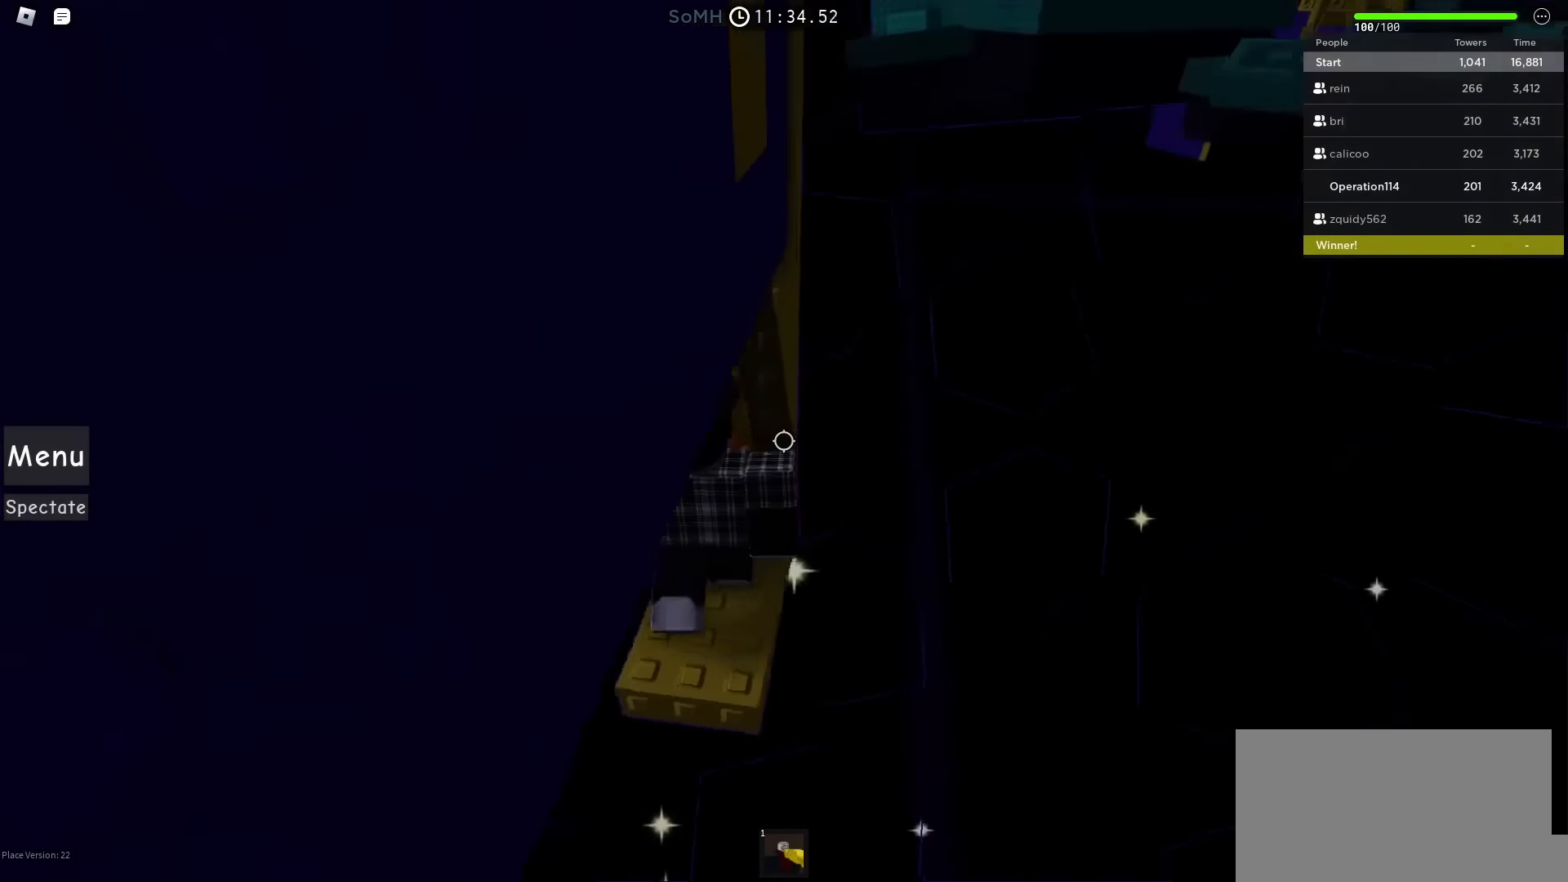
{"keys": ["w"], "events": [[167, "shift", "down"], [350, "shift", "up"]]}
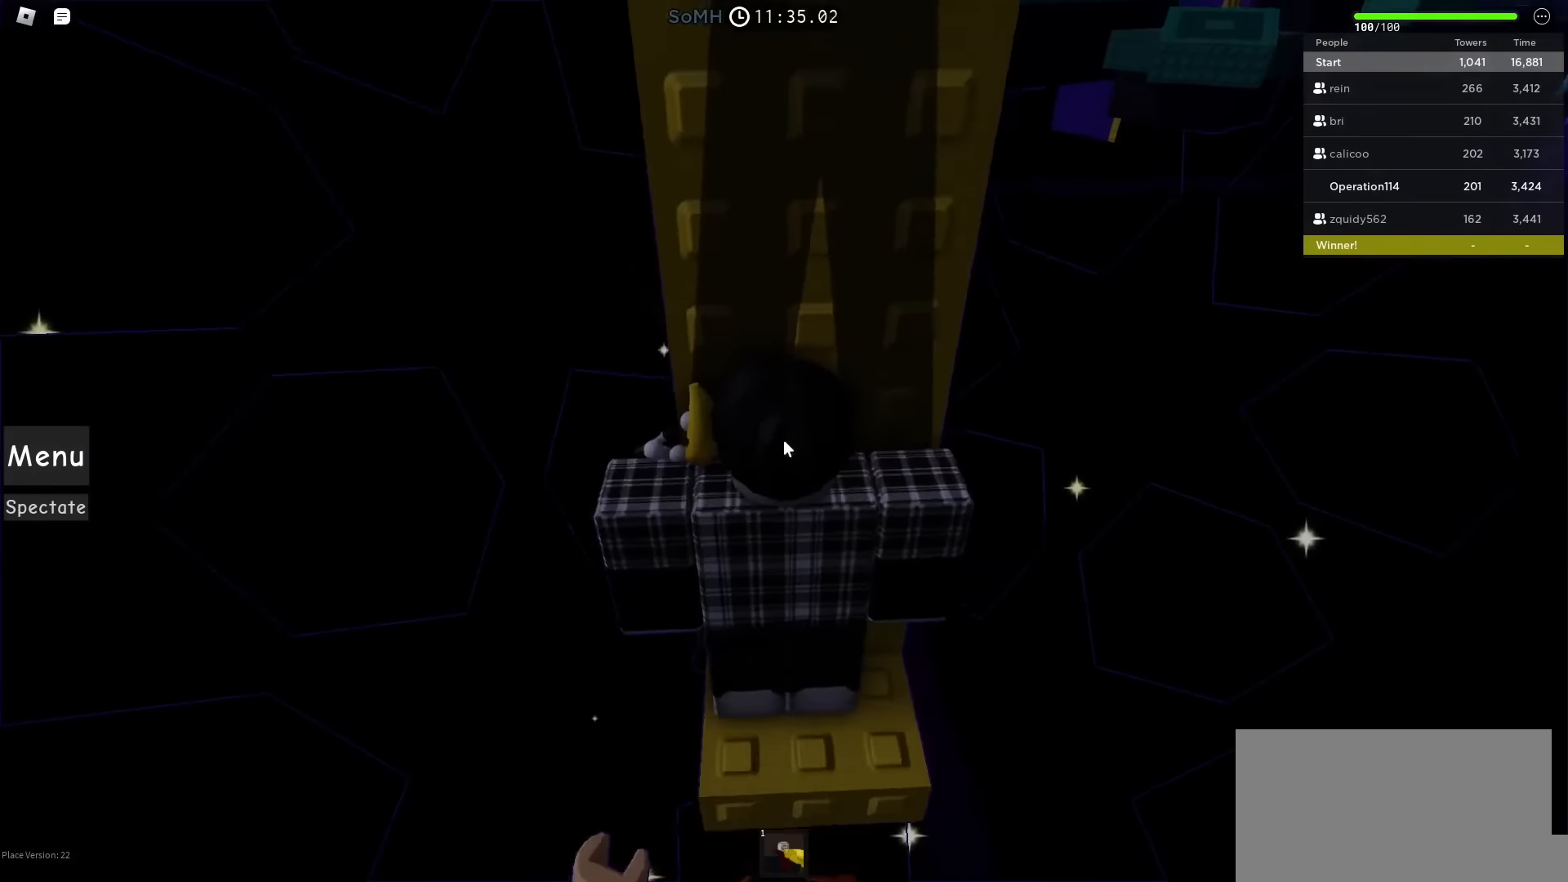
{"keys": ["w"], "events": [[233, "w", "up"], [383, "w", "down"]]}
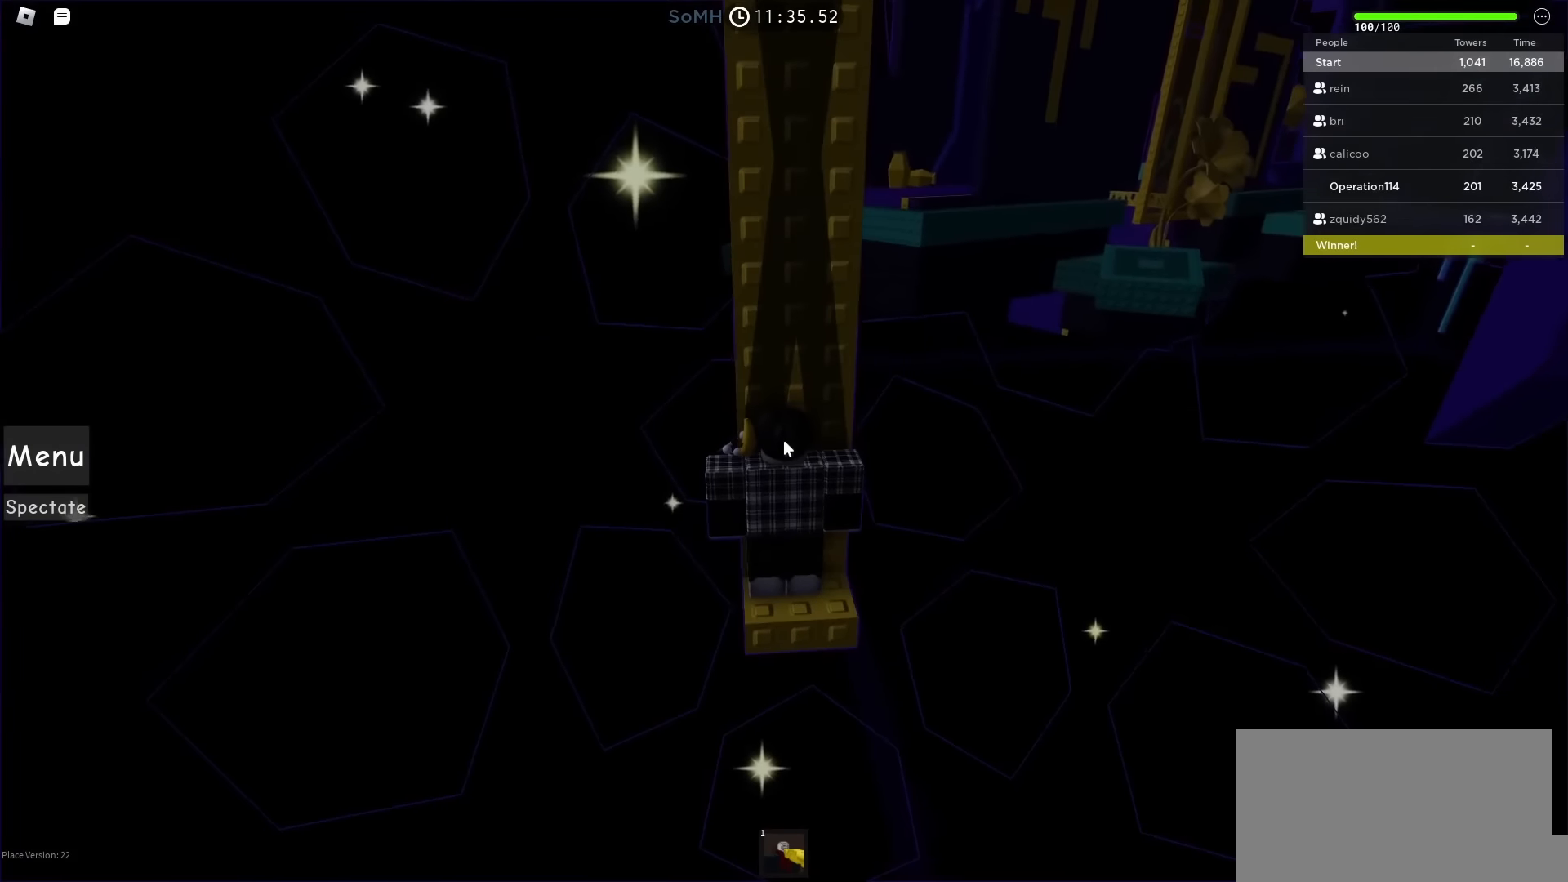
{"keys": ["w"], "events": []}
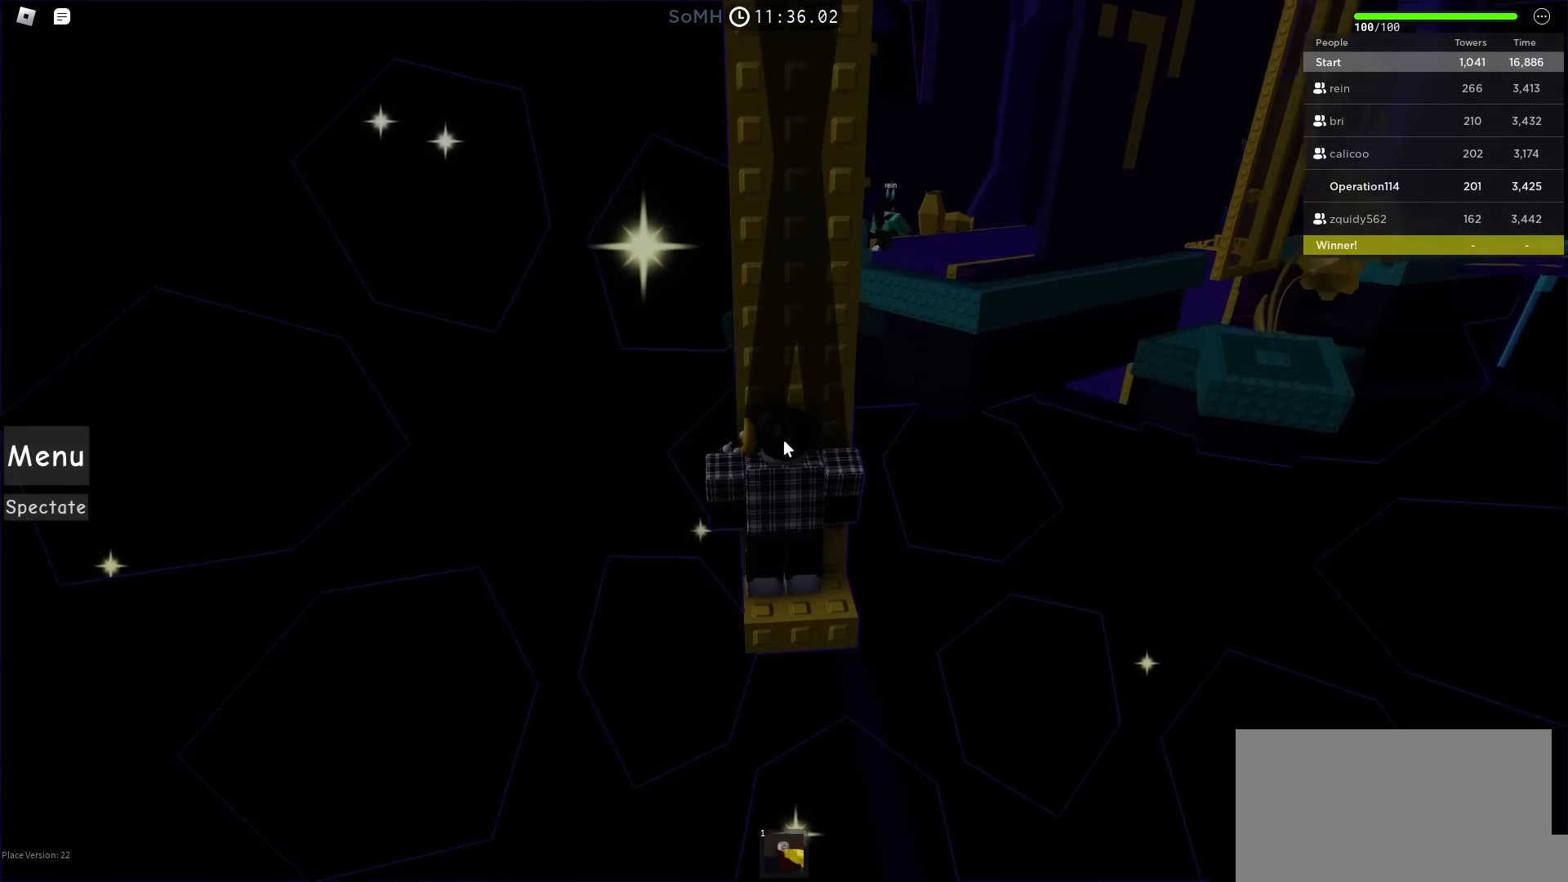
{"keys": ["w"], "events": []}
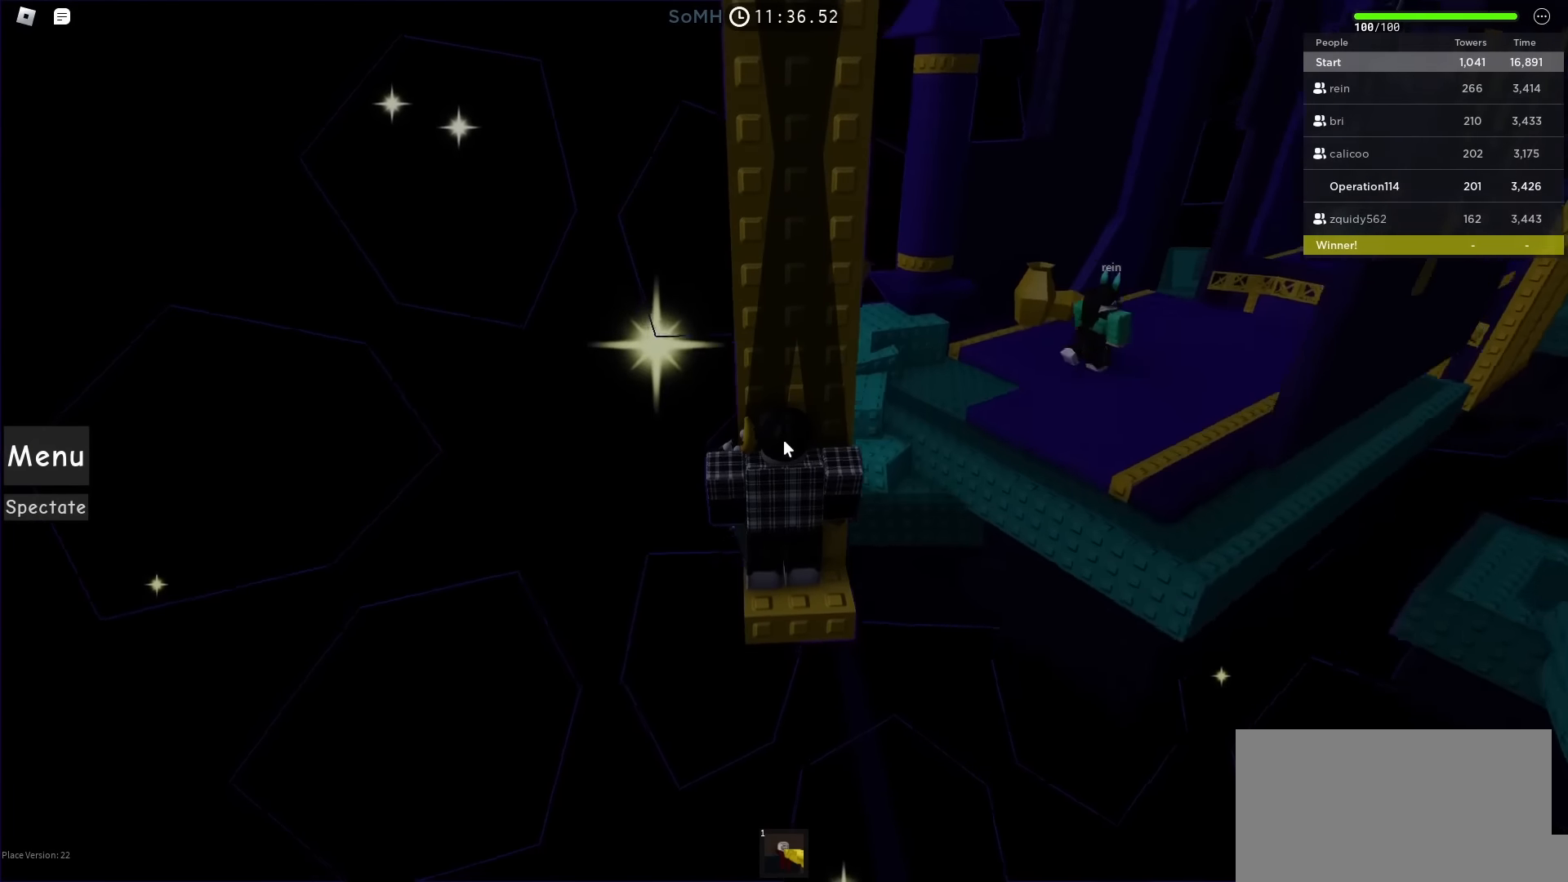
{"keys": ["w"], "events": []}
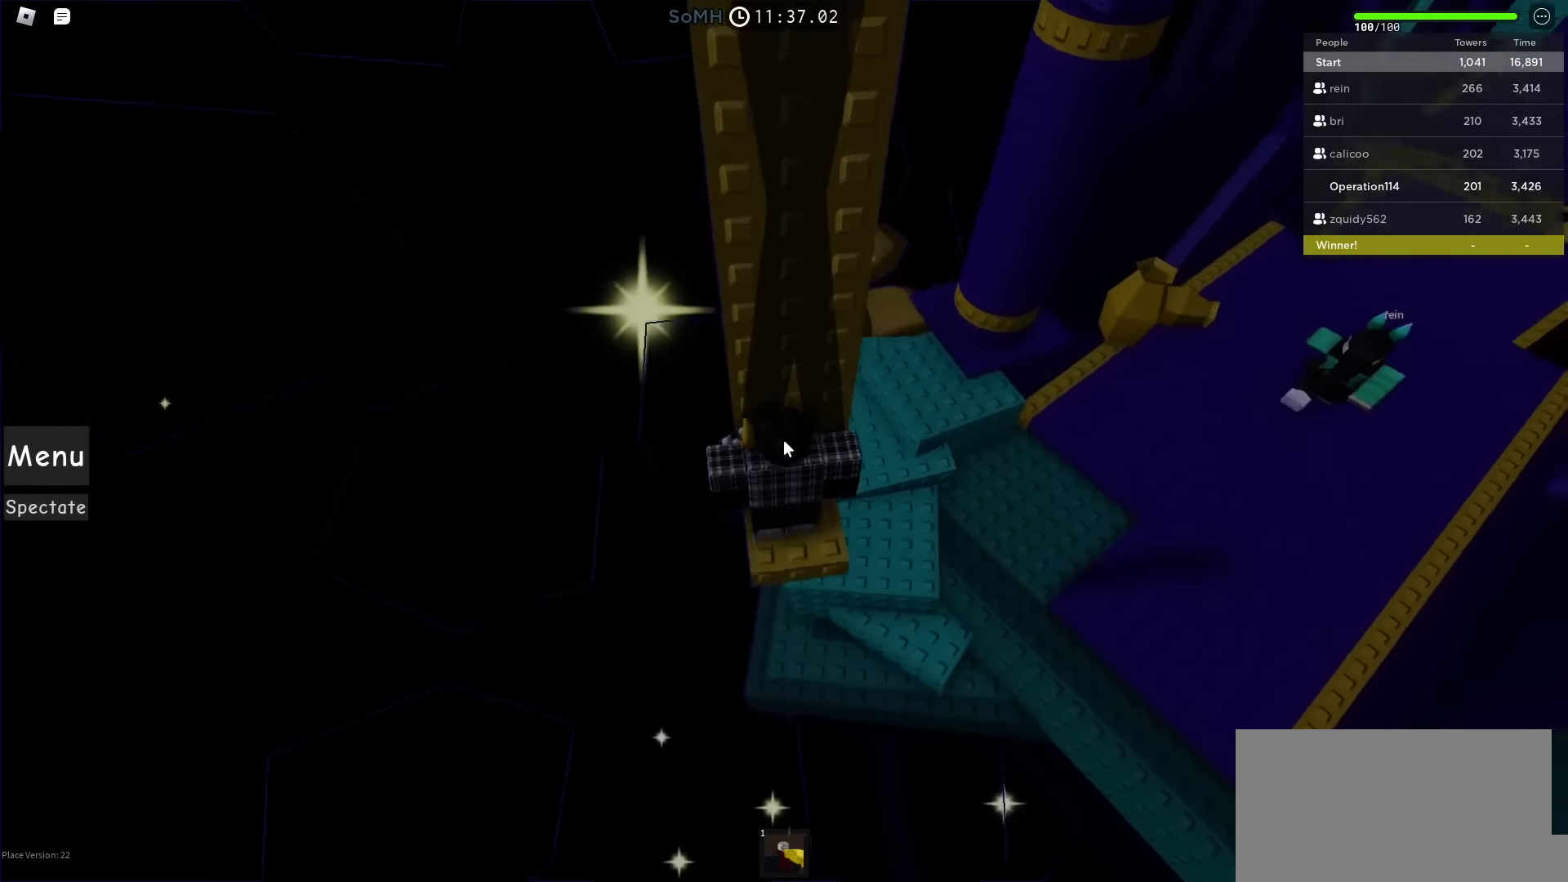
{"keys": ["d", "space", "w"], "events": [[50, "shift", "down"], [200, "d", "down"], [233, "shift", "up"], [350, "space", "down"]]}
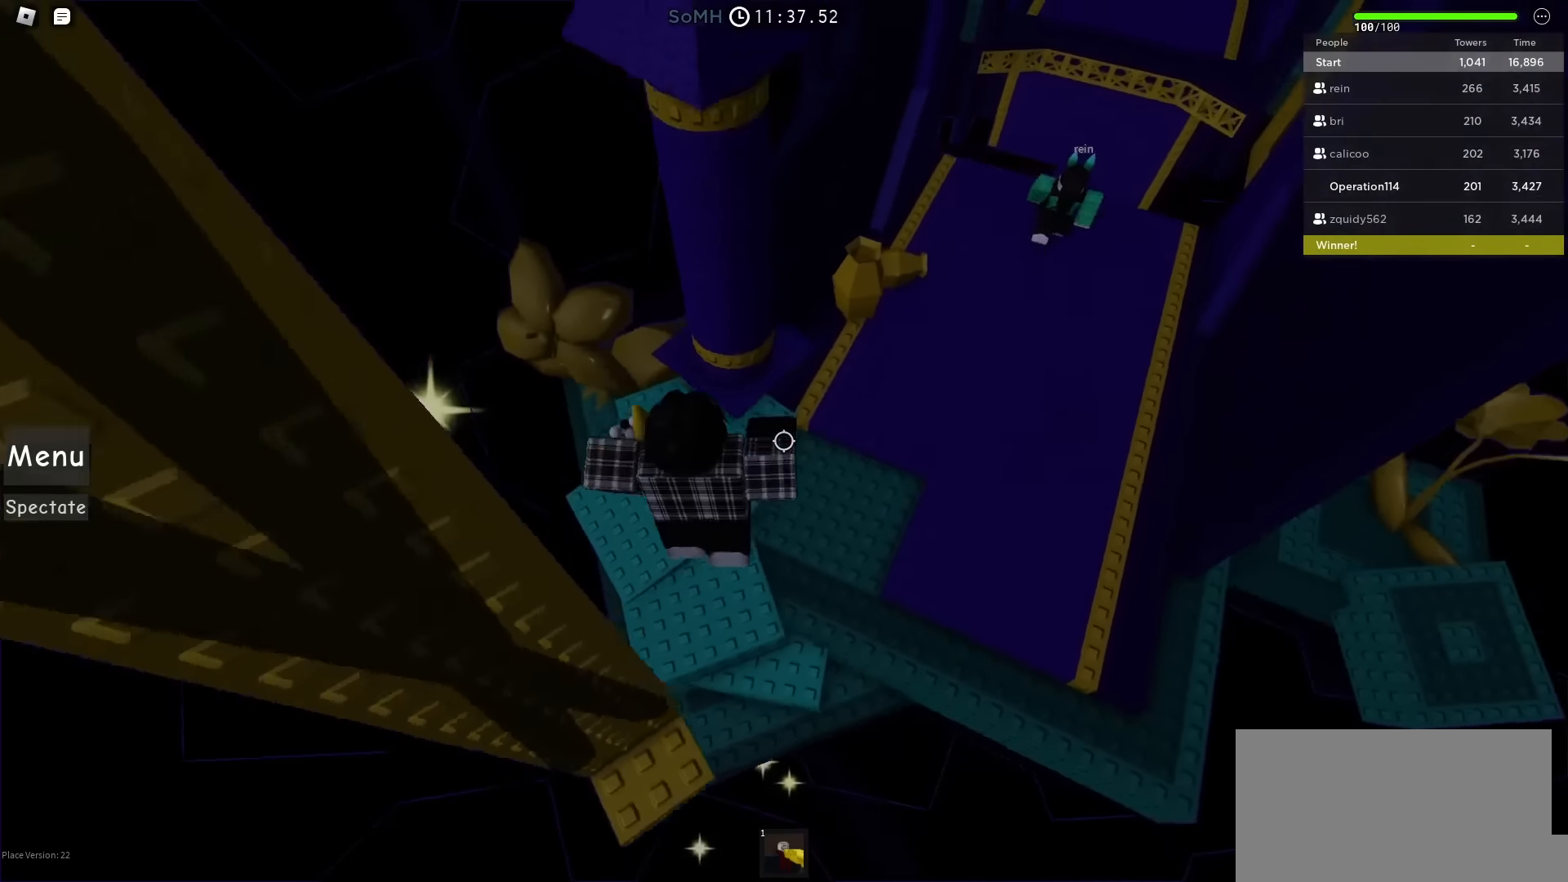
{"keys": ["space", "w"], "events": [[467, "d", "up"]]}
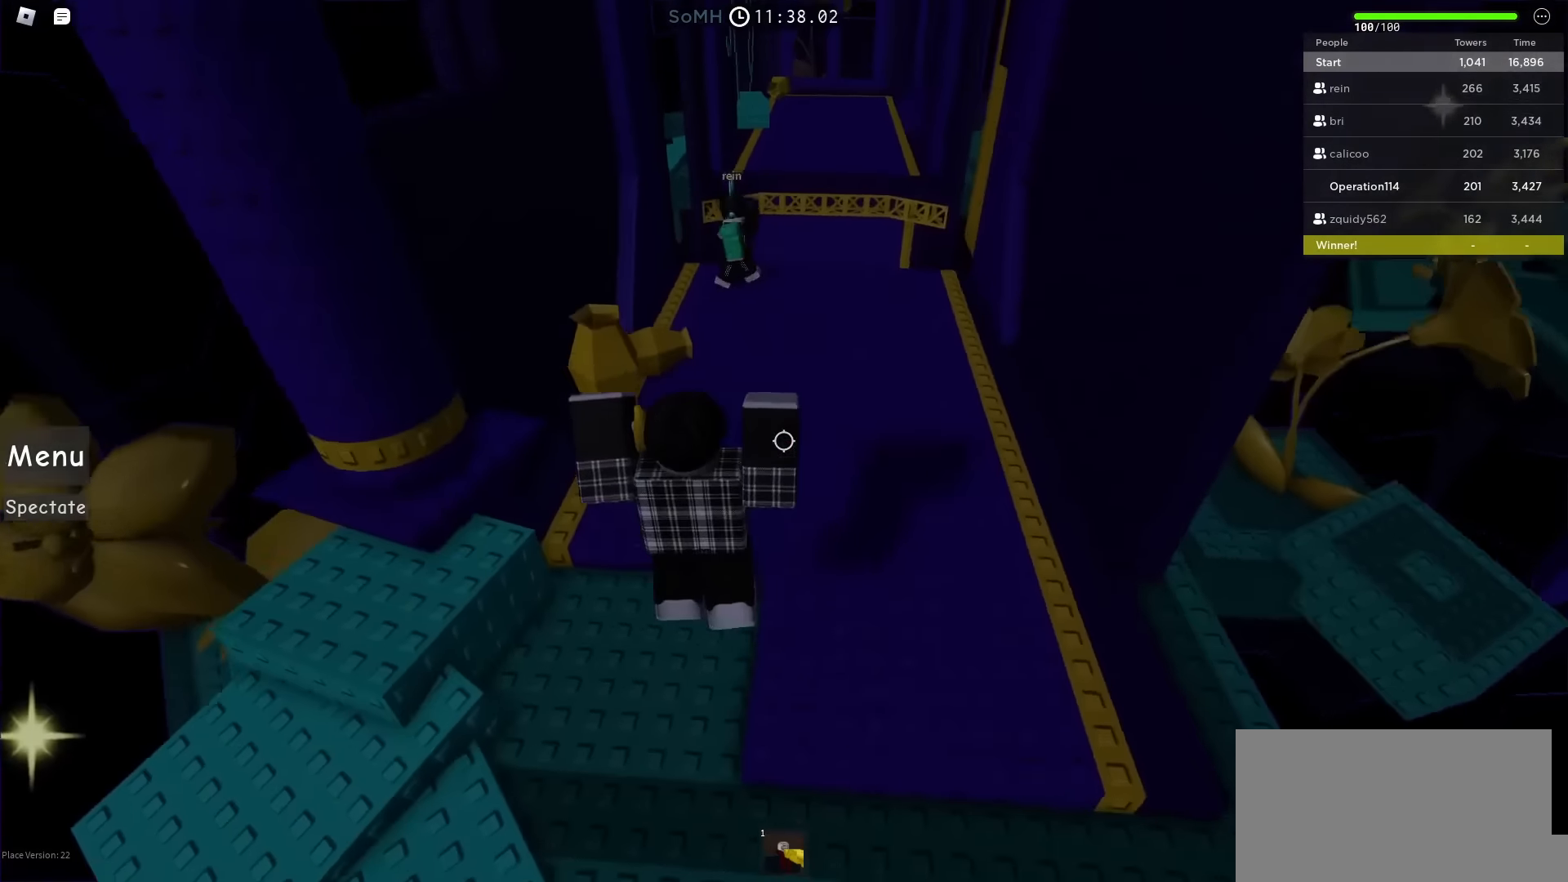
{"keys": ["space", "w"], "events": []}
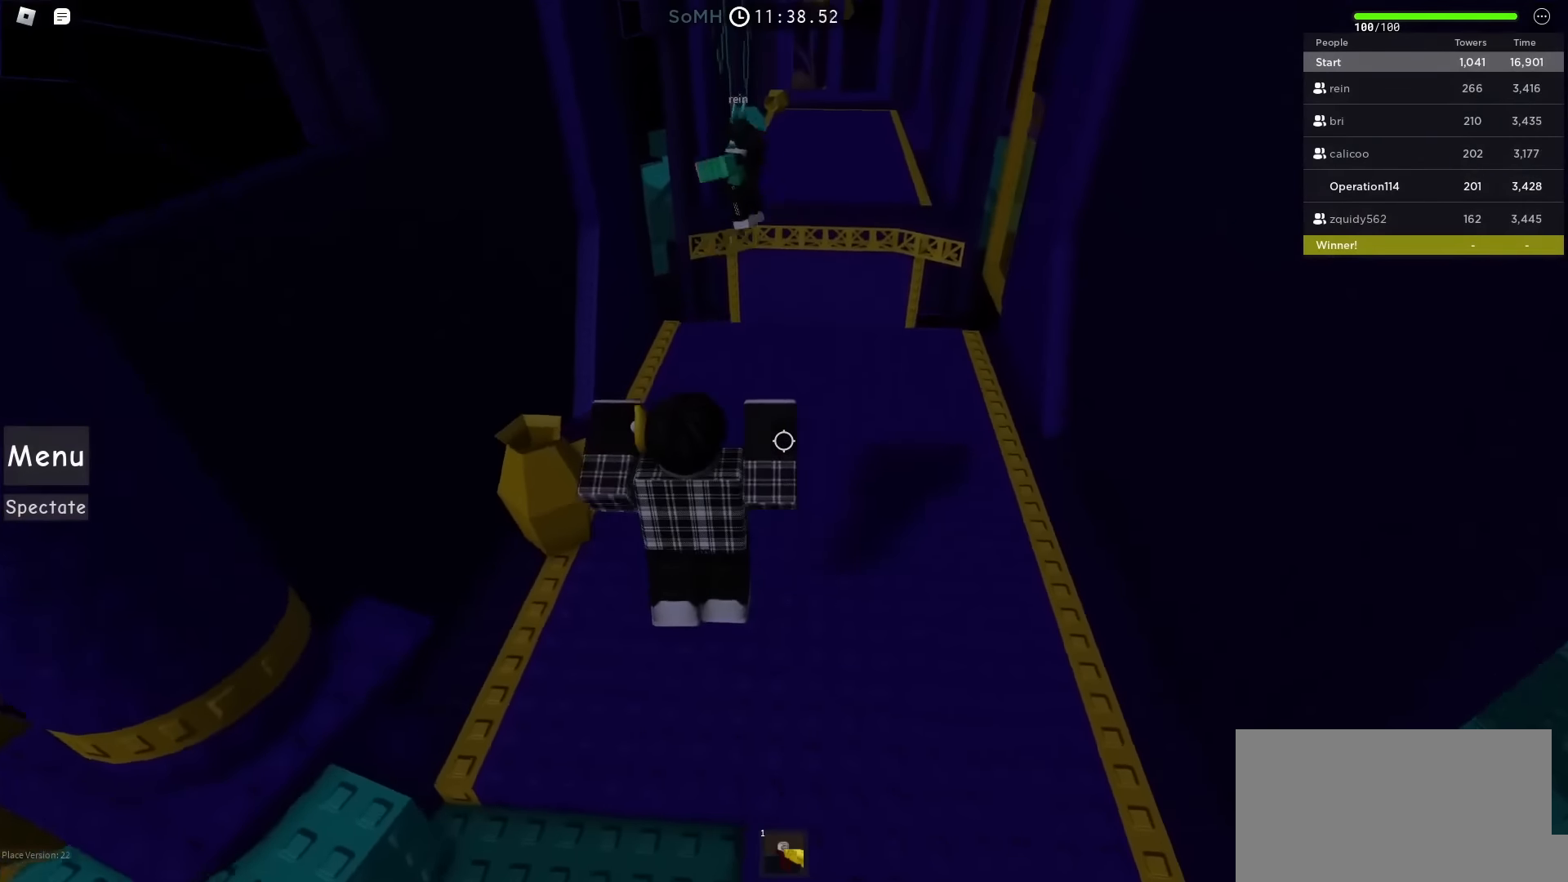
{"keys": ["d", "space", "w"], "events": [[300, "d", "down"]]}
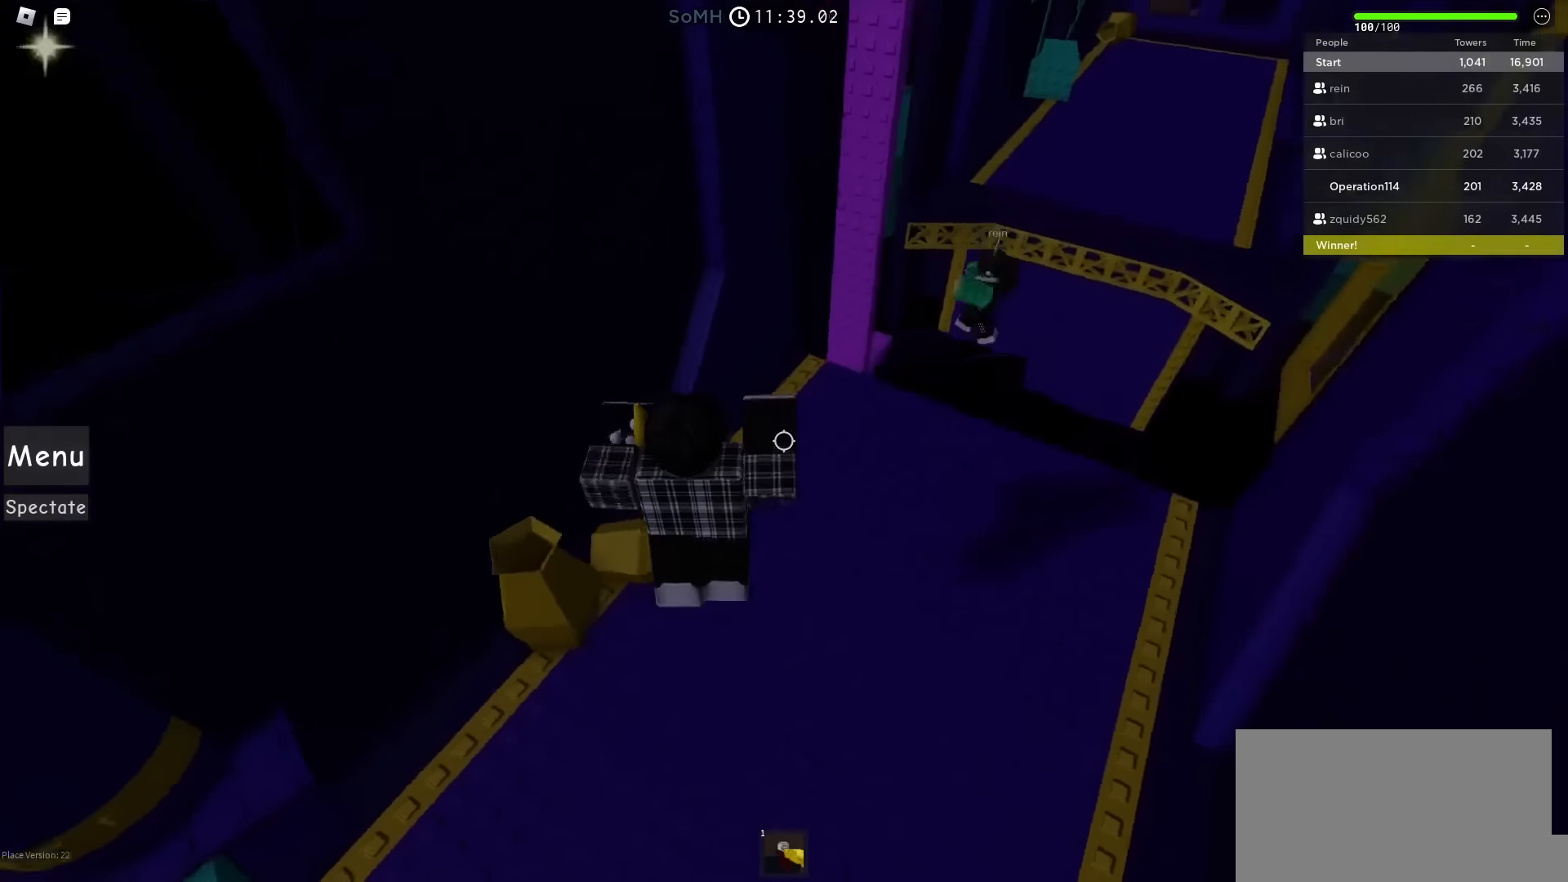
{"keys": ["d", "space"], "events": [[233, "w", "up"]]}